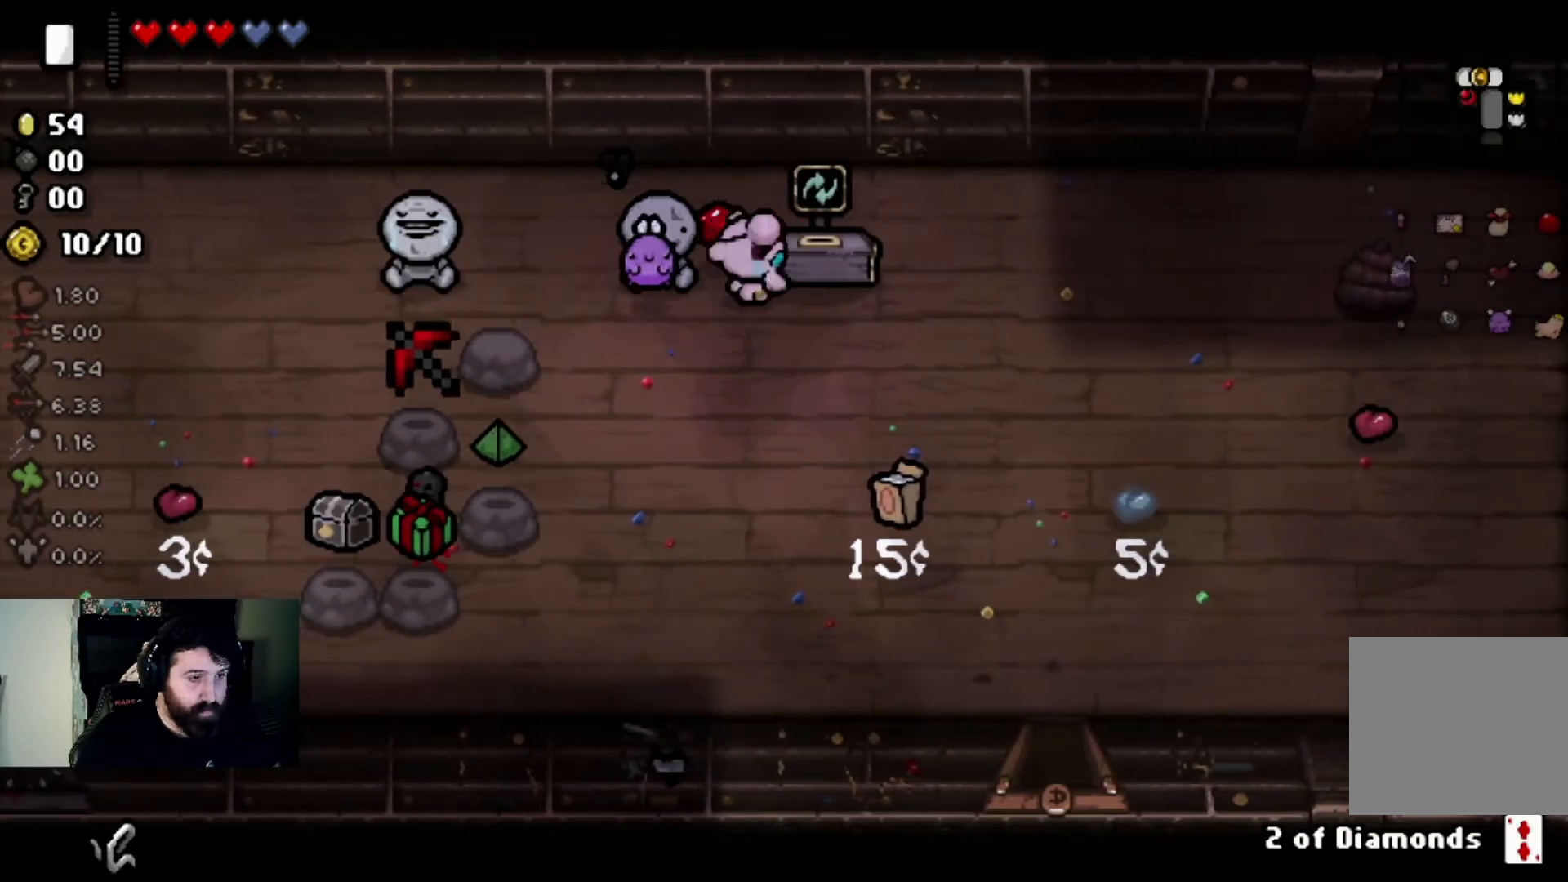
Gameplay with a controller (PlayStation layout); each line is a JSON object with the inputs held at the frame after it. "events" lists button and stick changes between this image and that frame as [ms after this image, input, new state], when the widget could be followed in between.
{"buttons": [], "left_stick": "center", "right_stick": "center", "events": [[167, "left_stick", "center"]]}
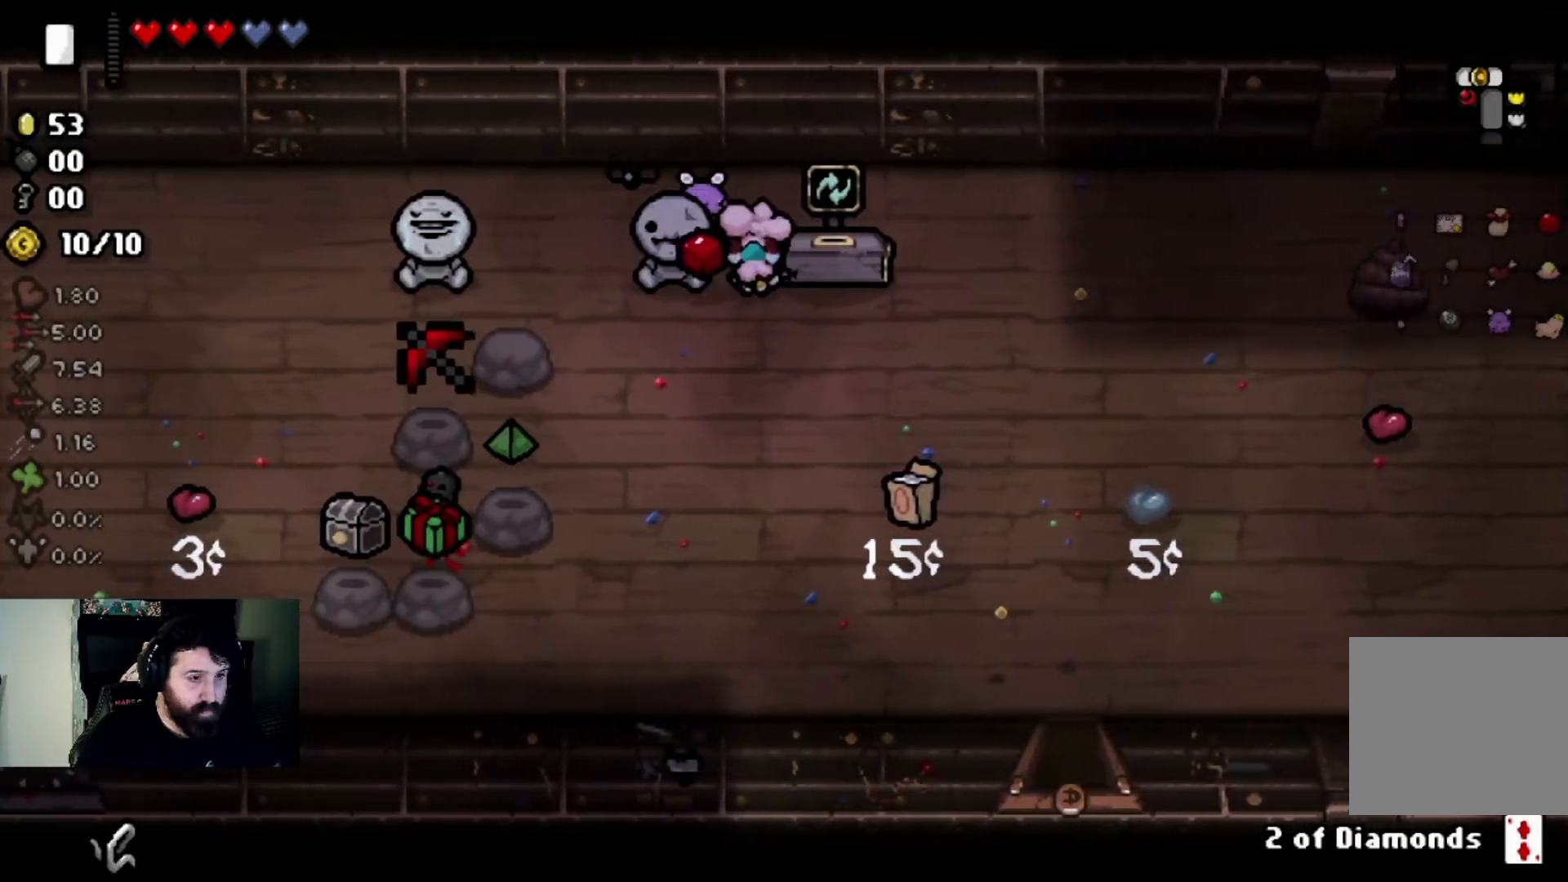
{"buttons": [], "left_stick": "center", "right_stick": "center", "events": [[233, "left_stick", "up-right"], [433, "left_stick", "center"]]}
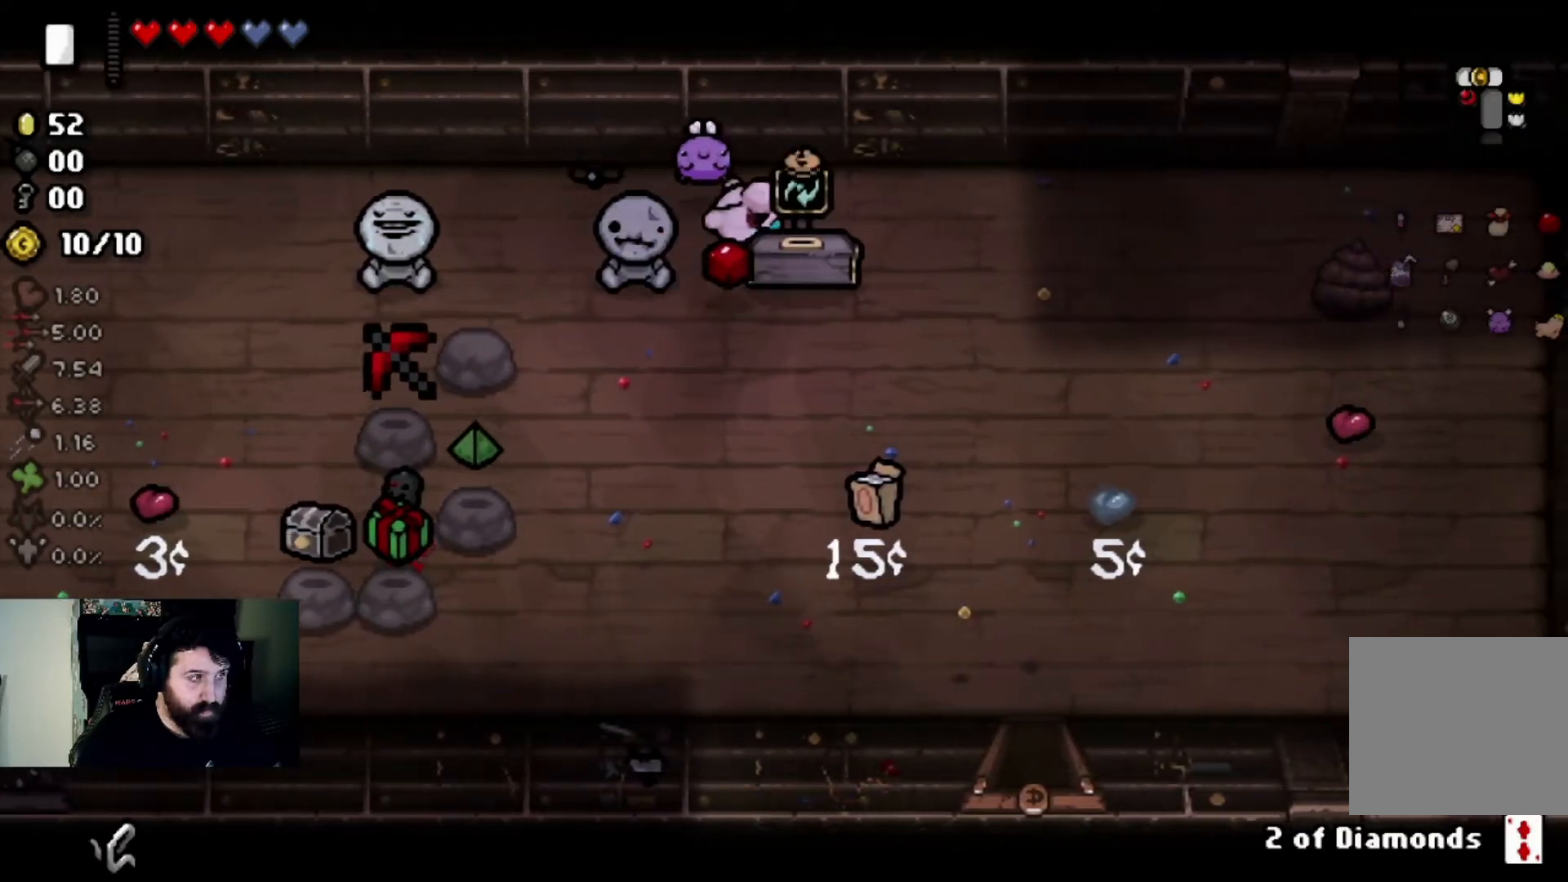
{"buttons": [], "left_stick": "center", "right_stick": "center", "events": []}
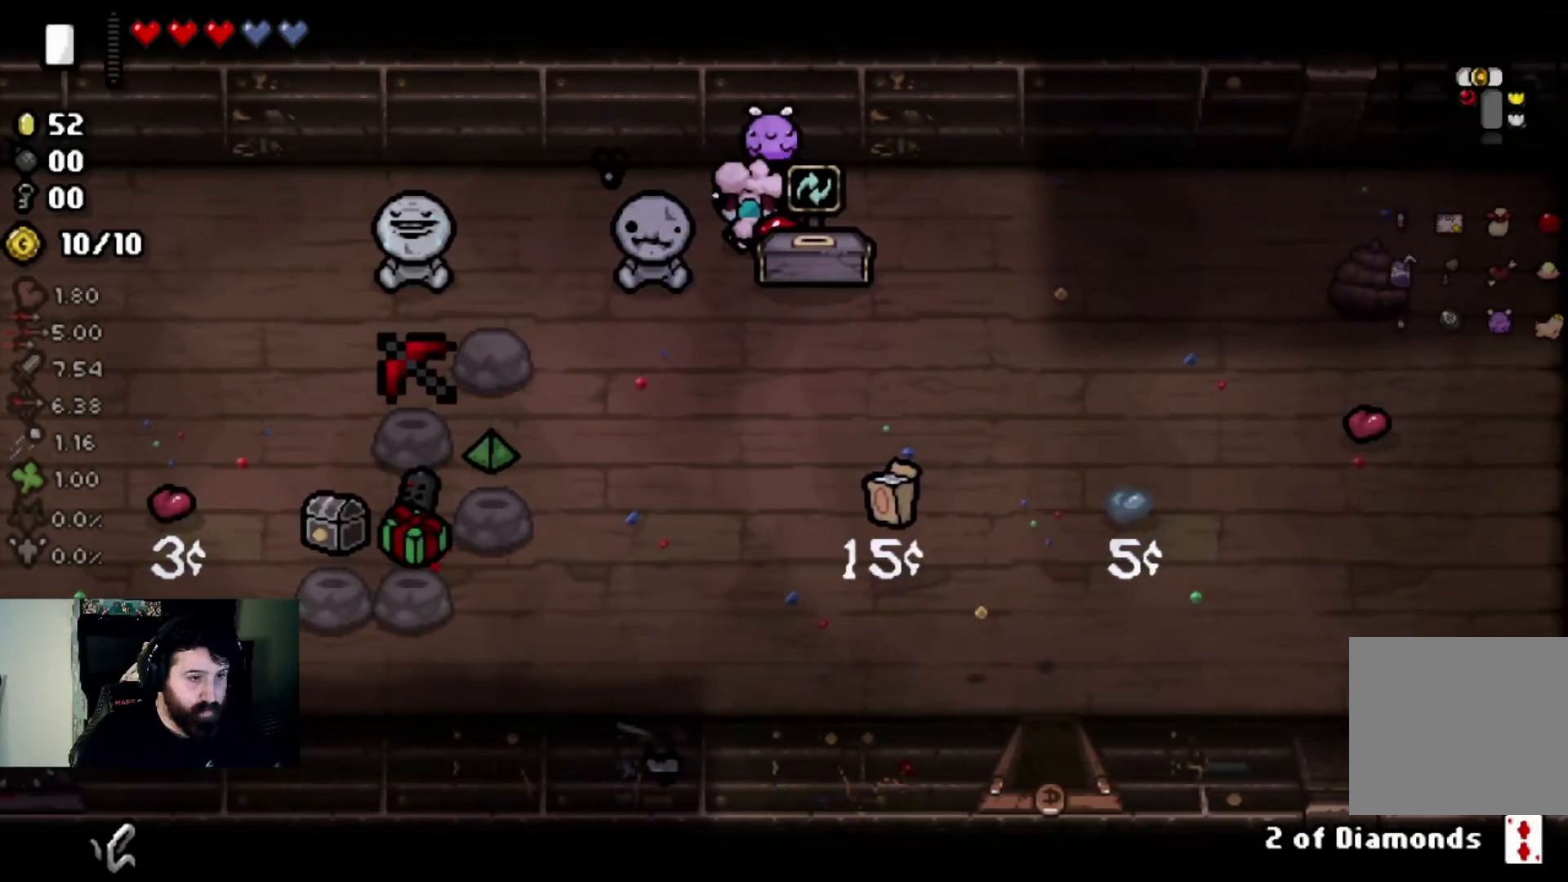
{"buttons": [], "left_stick": "center", "right_stick": "center", "events": [[133, "left_stick", "down-right"], [267, "left_stick", "center"]]}
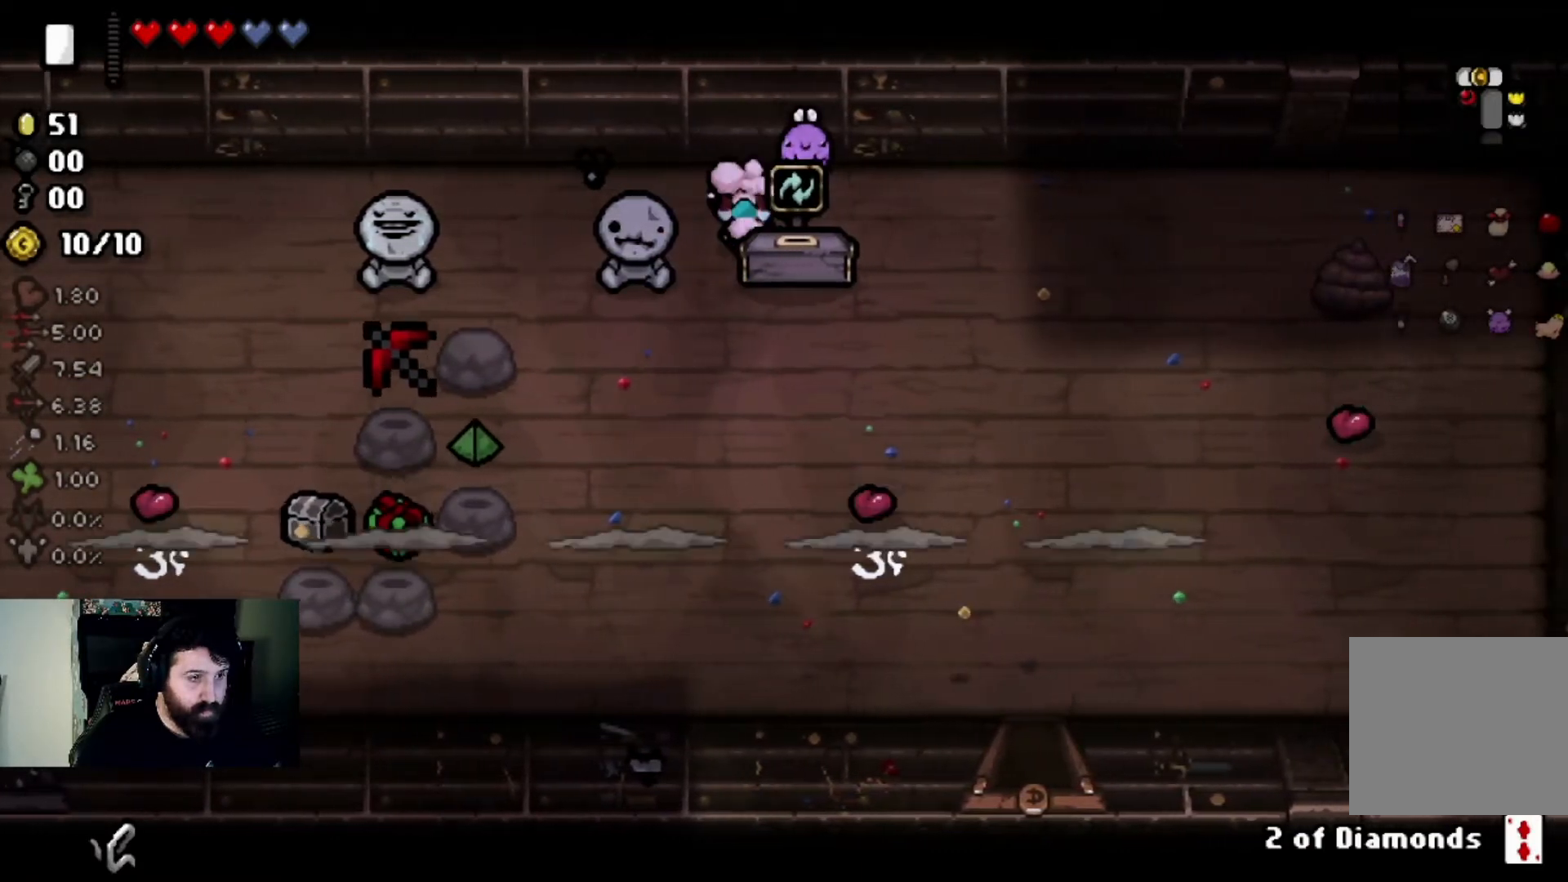
{"buttons": [], "left_stick": "down-left", "right_stick": "center", "events": [[367, "left_stick", "left"], [467, "left_stick", "down-left"]]}
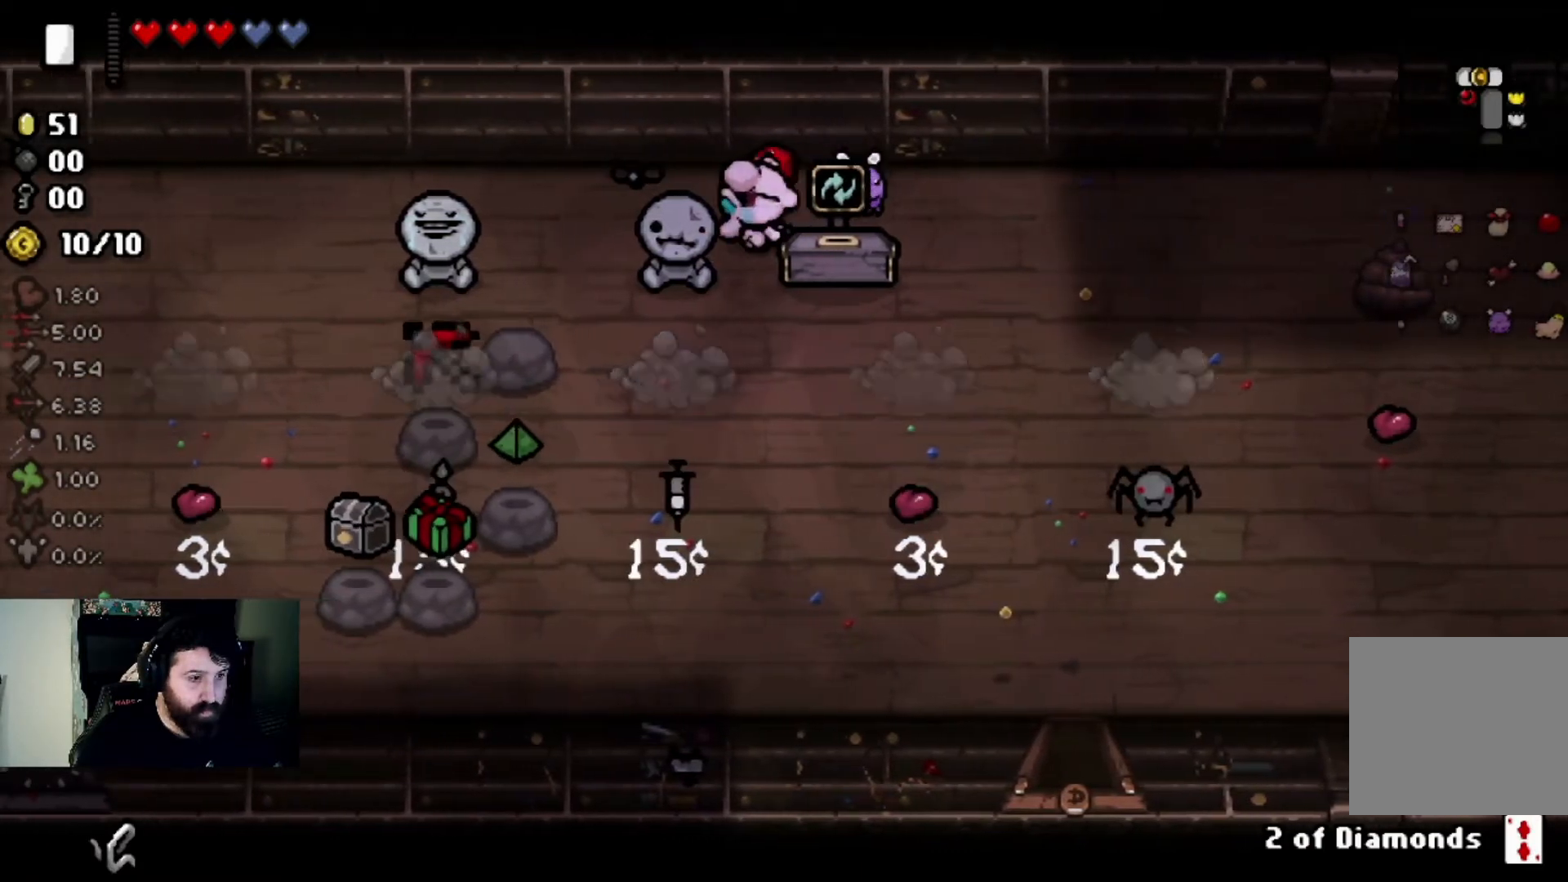
{"buttons": [], "left_stick": "center", "right_stick": "center", "events": [[133, "left_stick", "center"]]}
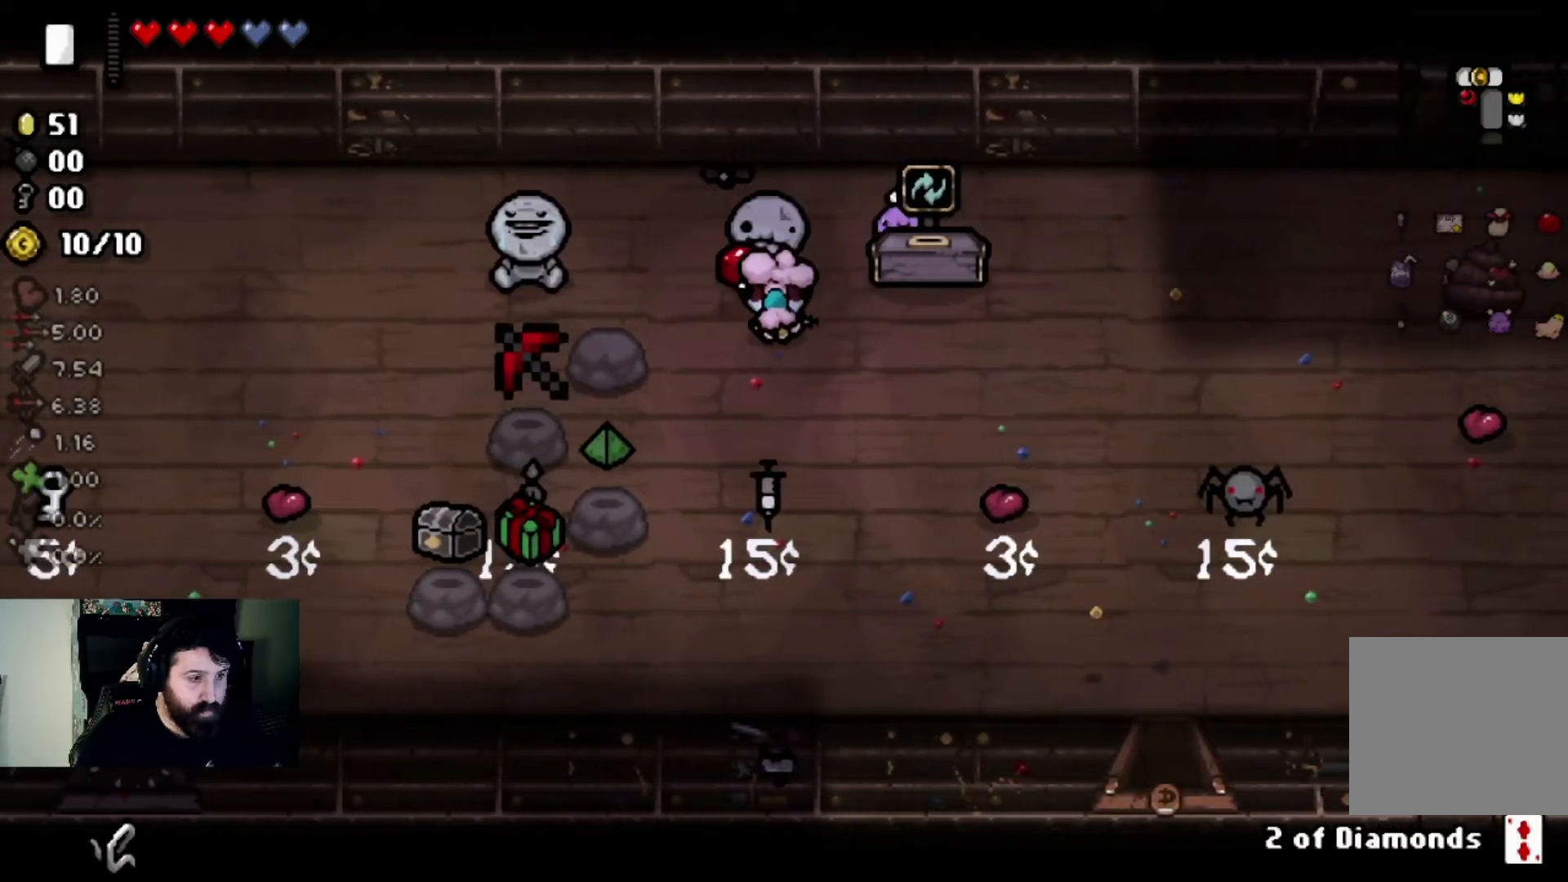
{"buttons": [], "left_stick": "center", "right_stick": "center", "events": []}
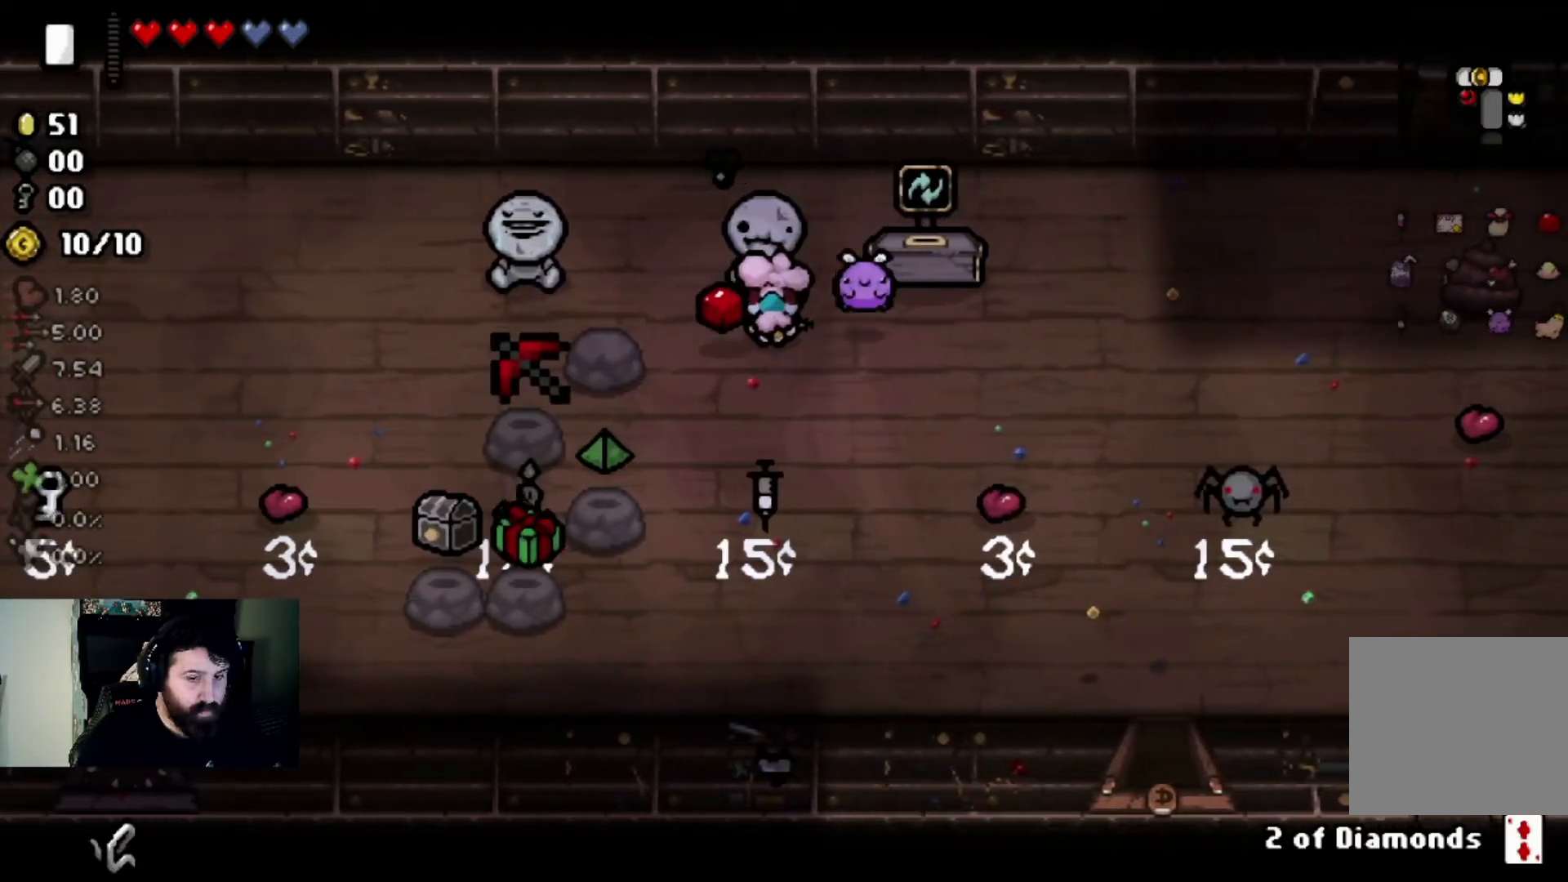
{"buttons": [], "left_stick": "center", "right_stick": "center", "events": []}
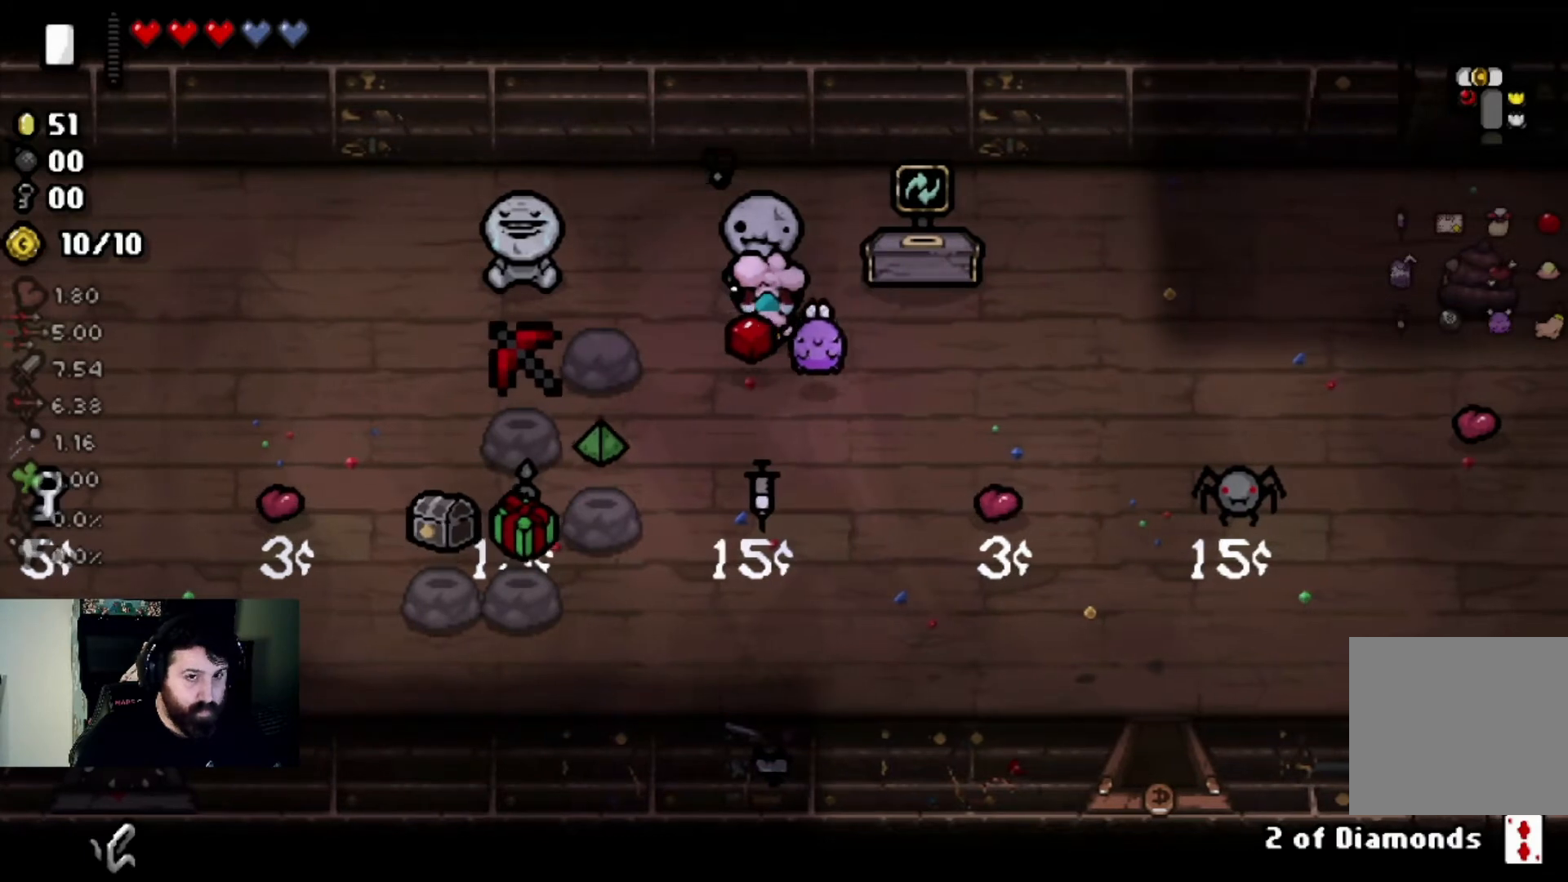
{"buttons": [], "left_stick": "center", "right_stick": "center", "events": []}
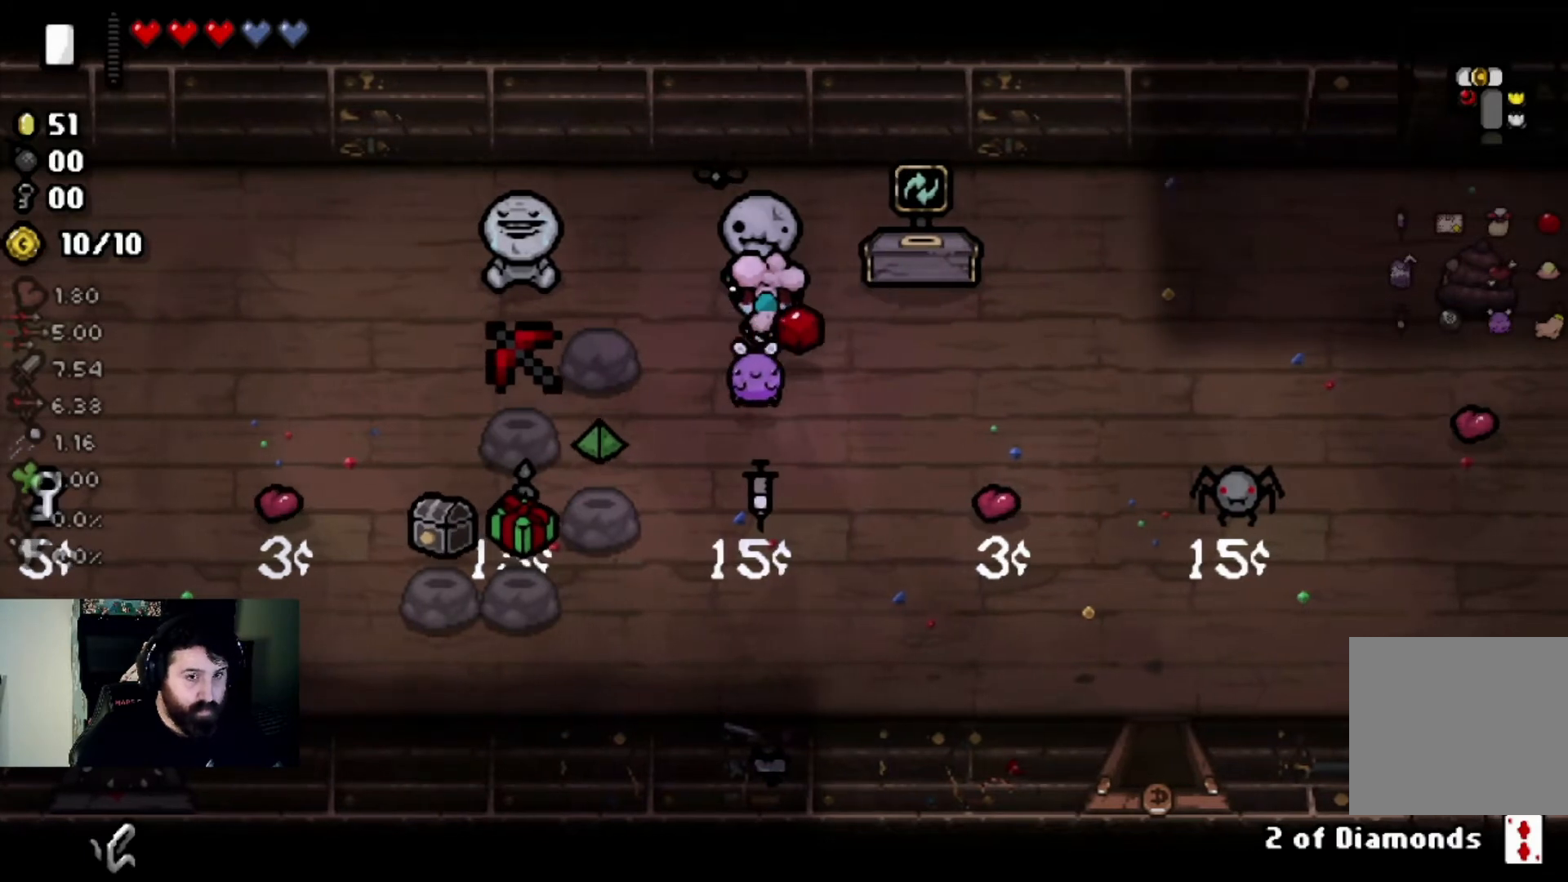
{"buttons": [], "left_stick": "center", "right_stick": "center", "events": []}
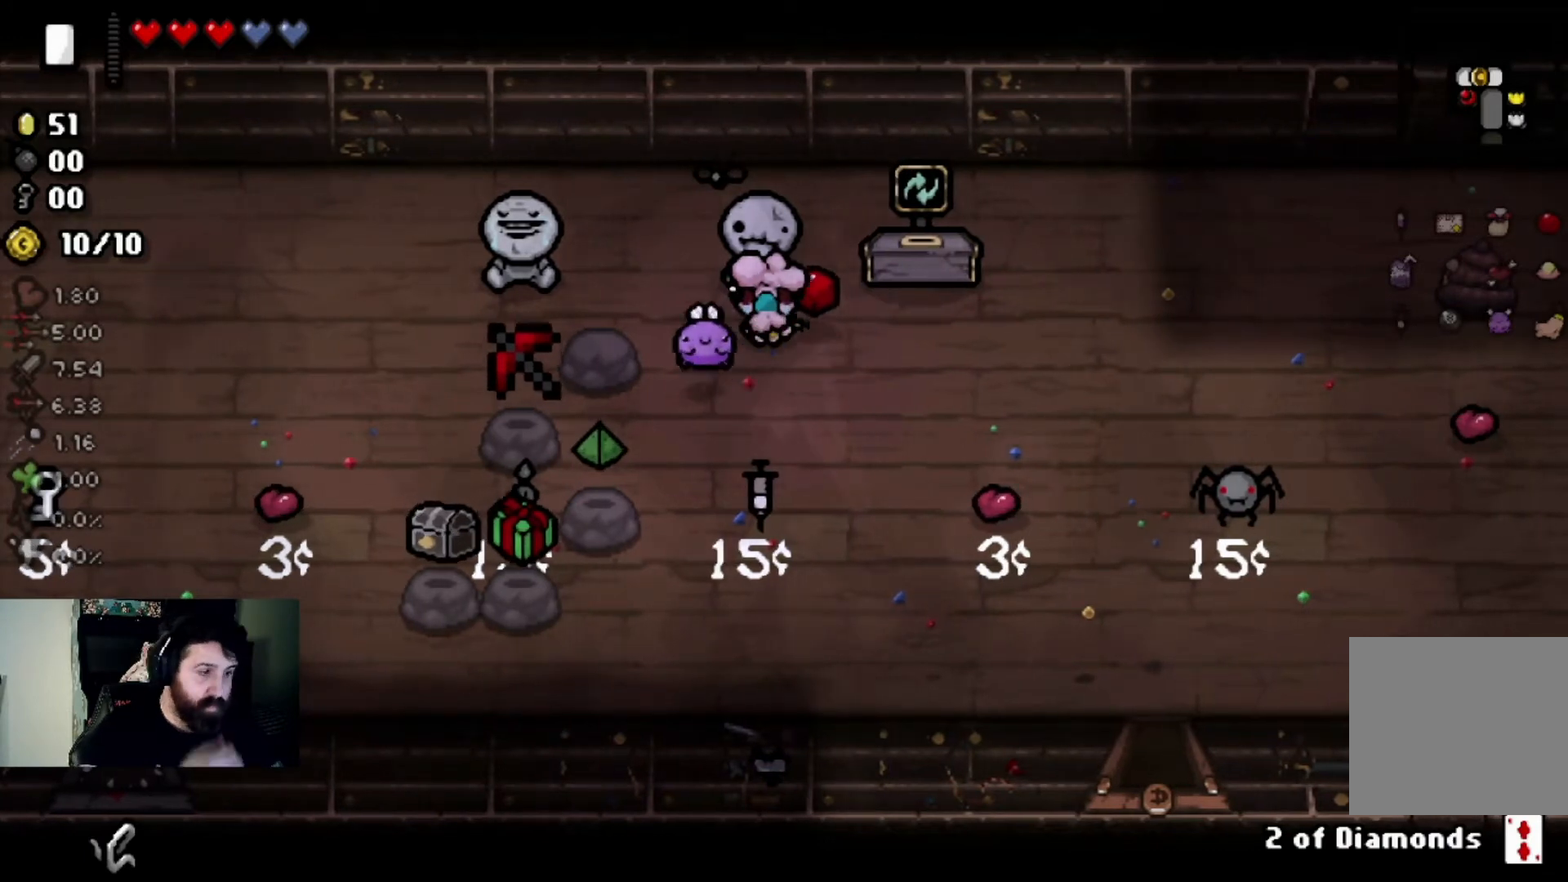
{"buttons": [], "left_stick": "center", "right_stick": "center", "events": []}
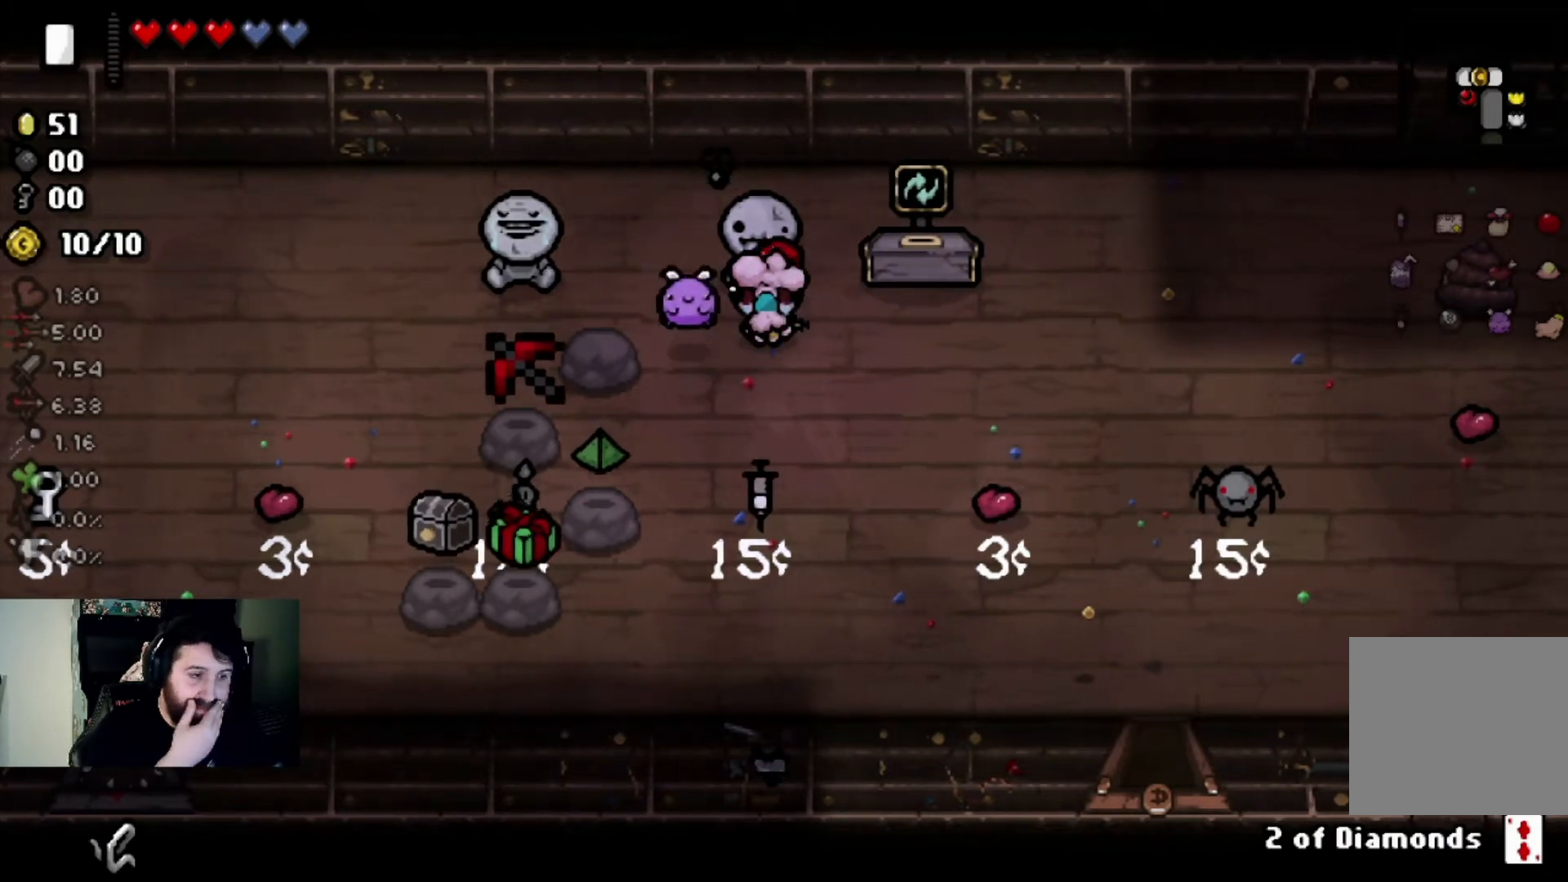
{"buttons": [], "left_stick": "center", "right_stick": "center", "events": []}
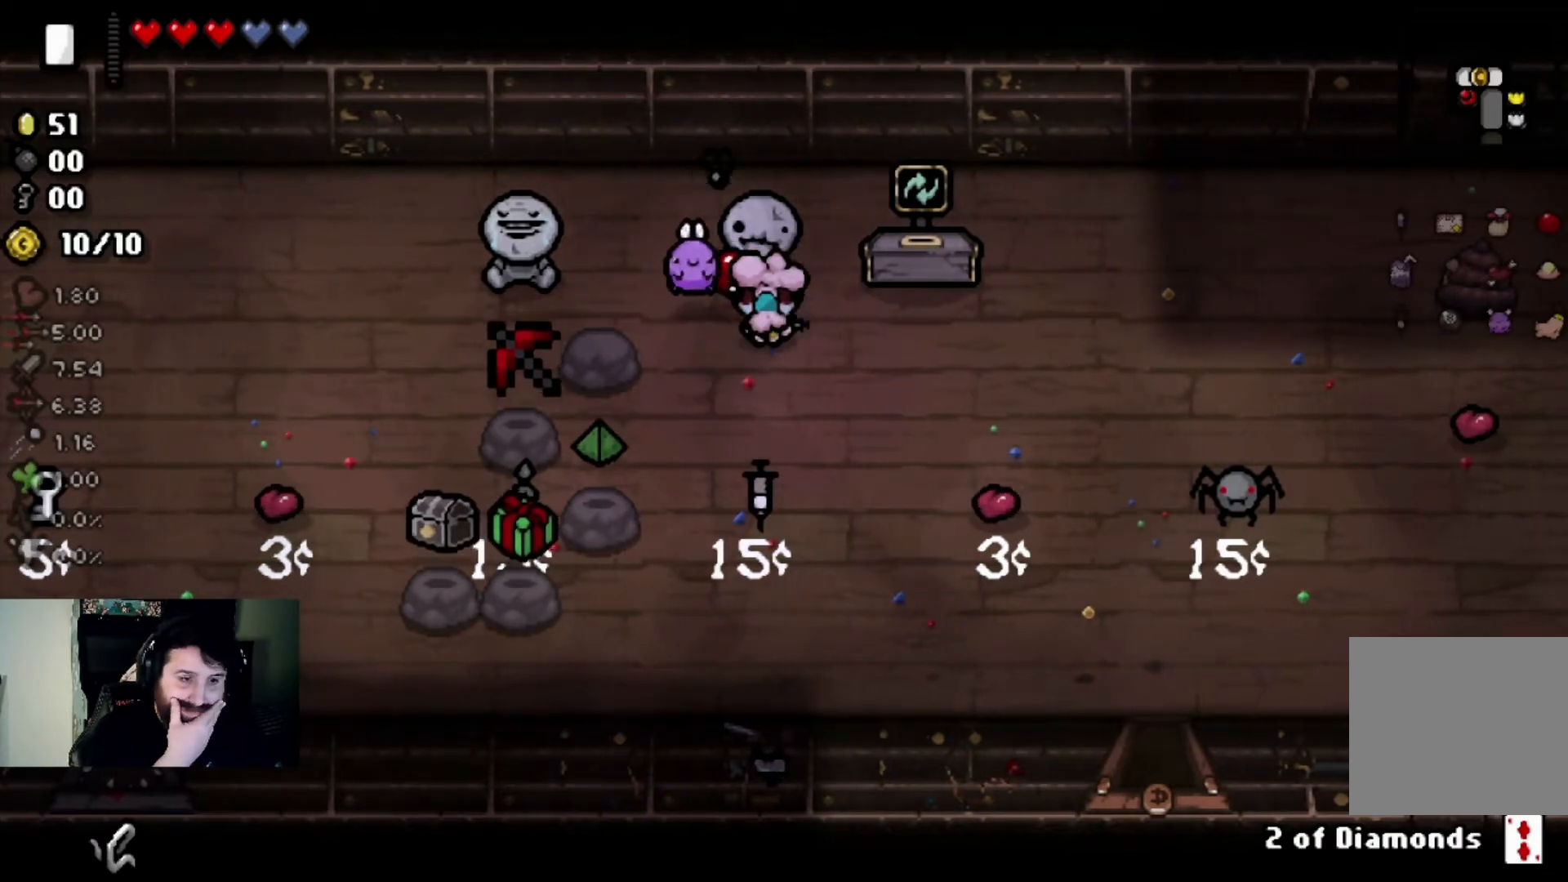
{"buttons": [], "left_stick": "center", "right_stick": "center", "events": []}
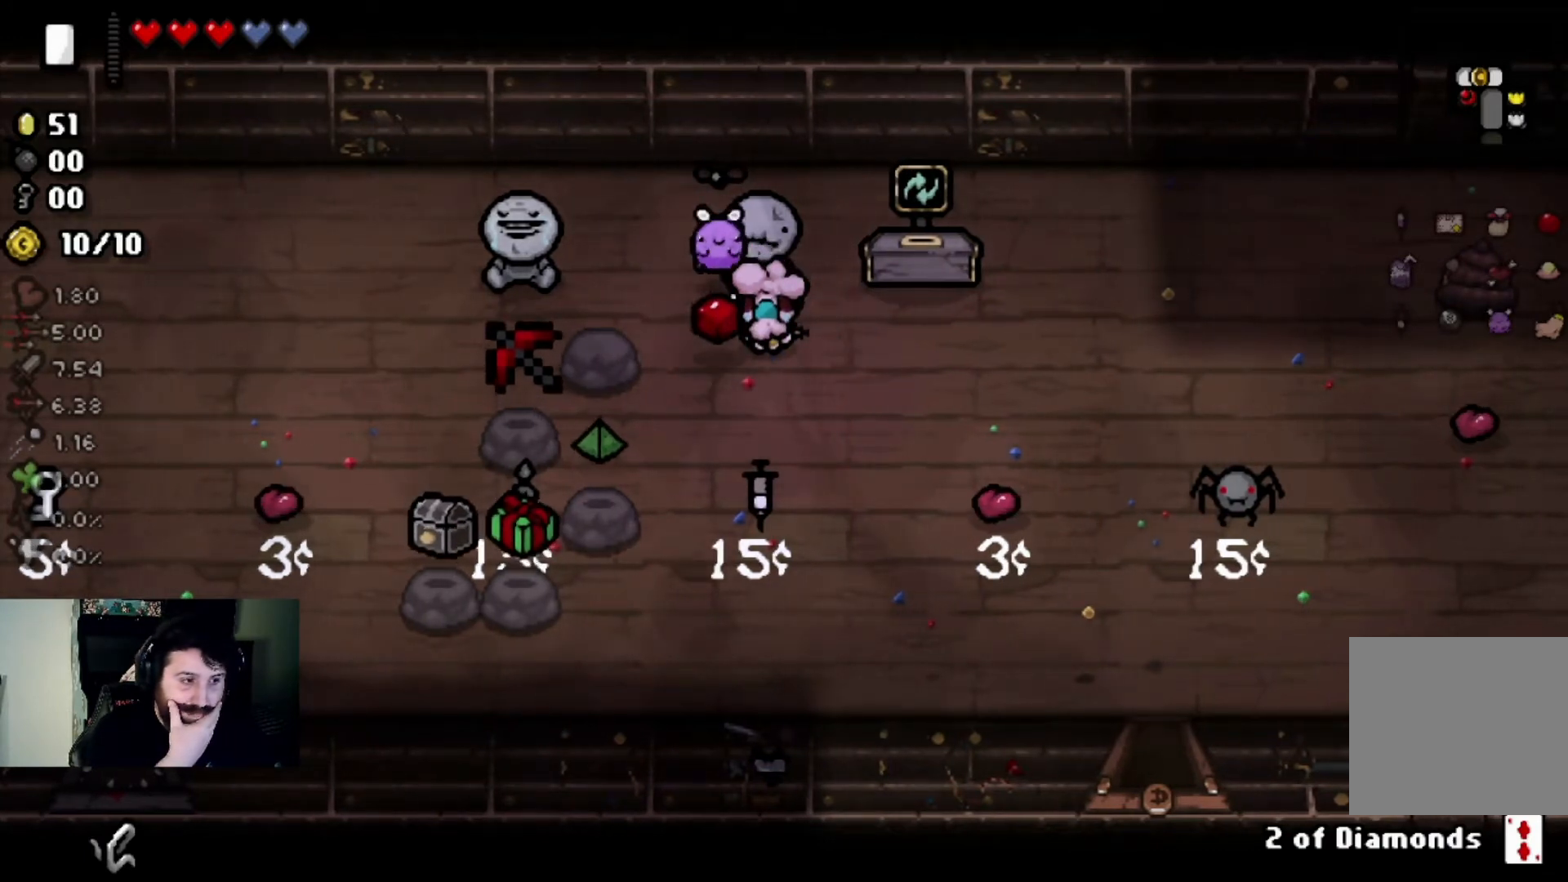
{"buttons": [], "left_stick": "up-left", "right_stick": "center", "events": [[33, "left_stick", "down-left"], [100, "left_stick", "down"], [233, "left_stick", "center"], [500, "left_stick", "up-left"]]}
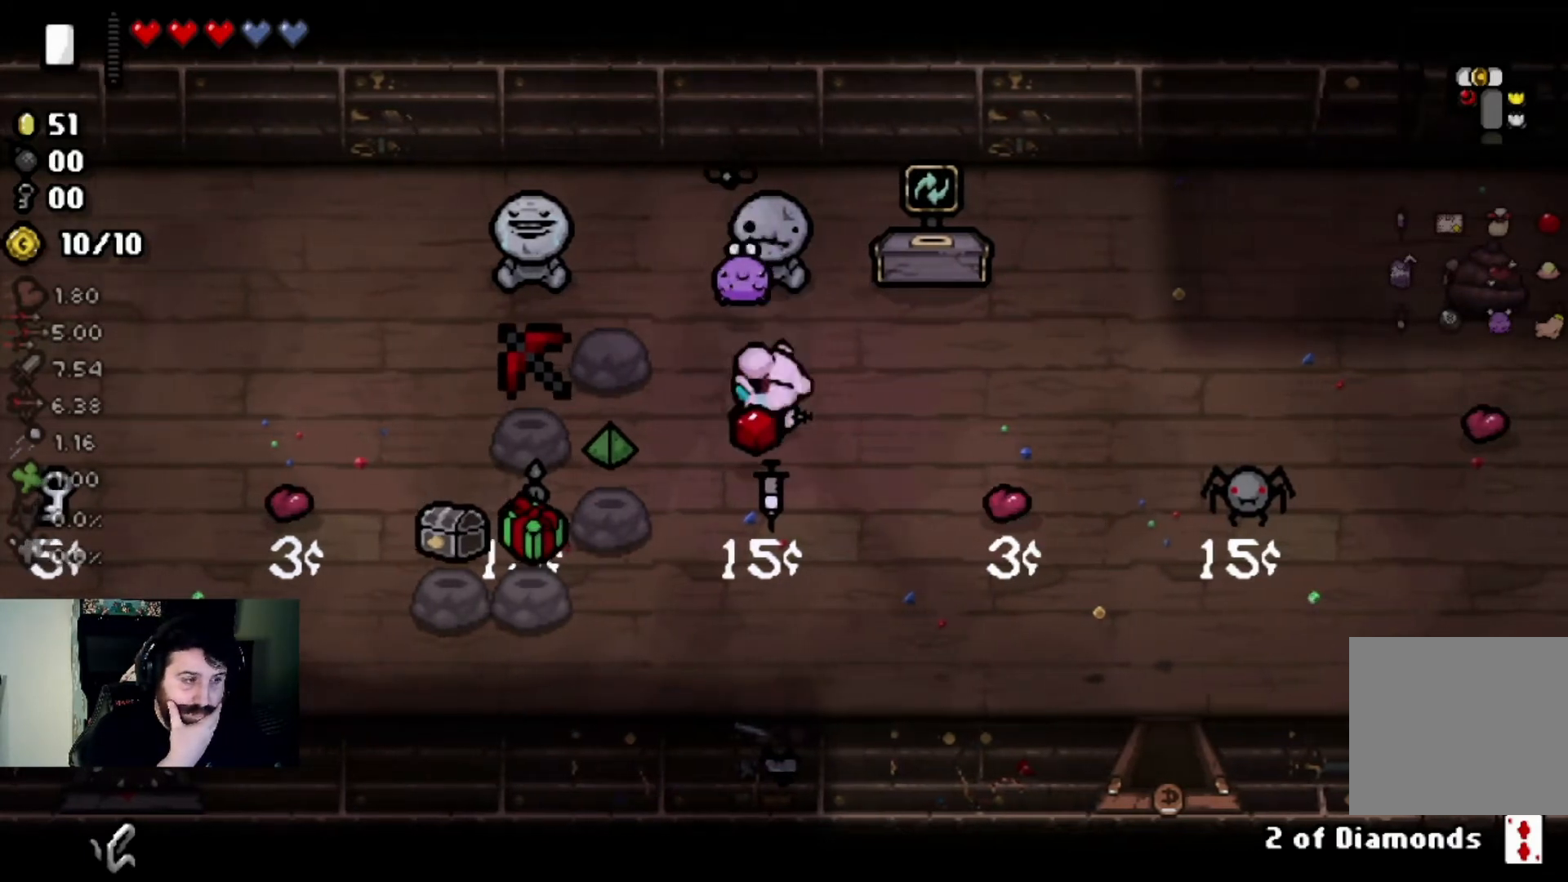
{"buttons": [], "left_stick": "left", "right_stick": "center", "events": [[401, "left_stick", "left"]]}
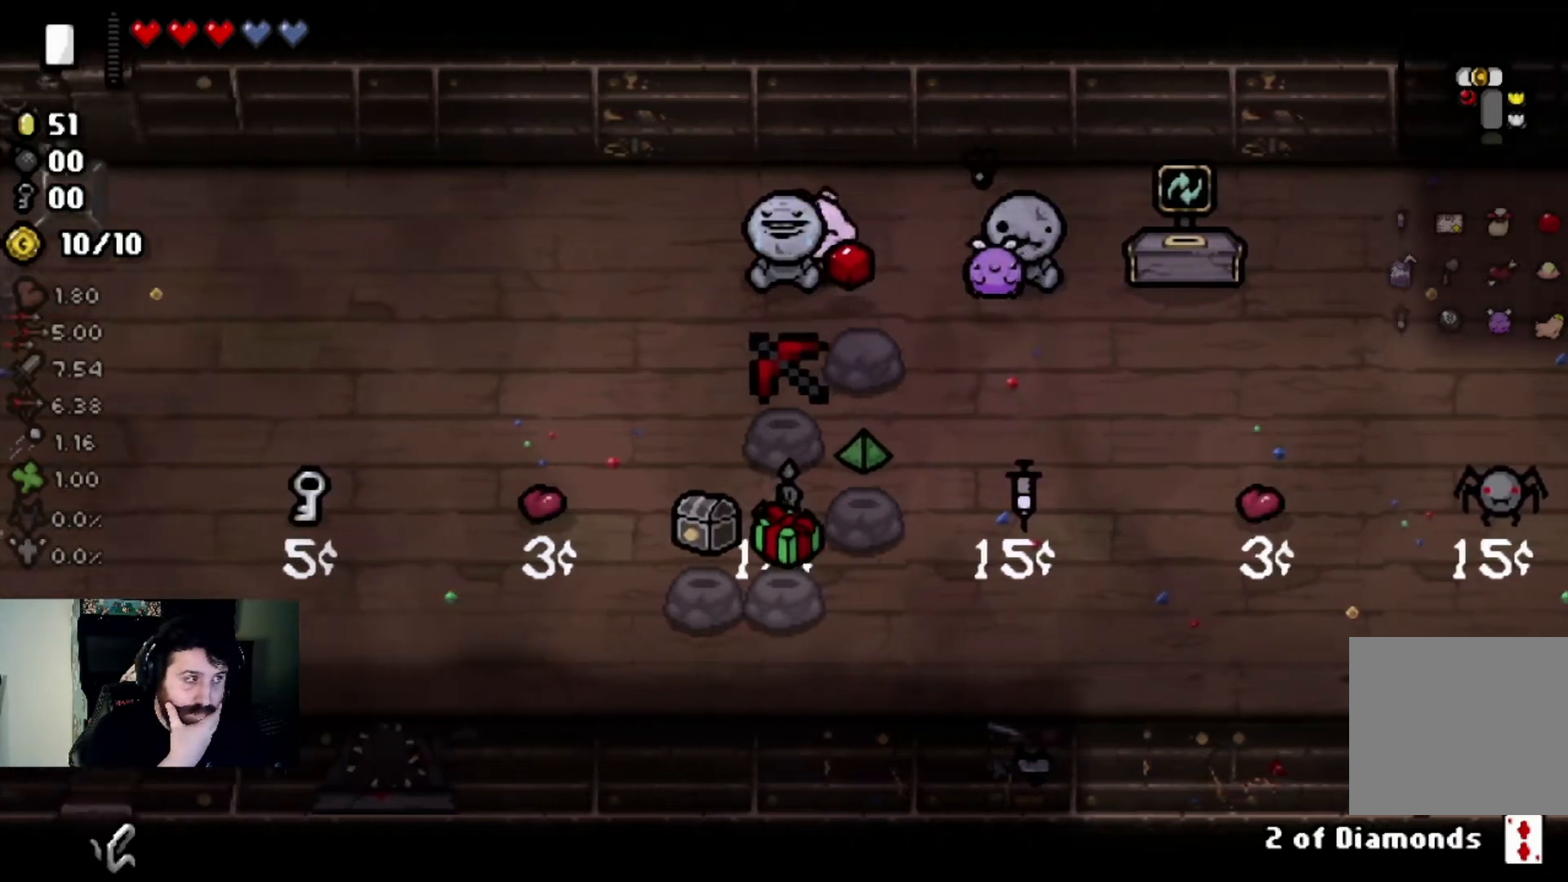
{"buttons": [], "left_stick": "down-right", "right_stick": "center", "events": [[33, "left_stick", "down-left"], [166, "left_stick", "down"], [267, "left_stick", "center"], [467, "left_stick", "down-right"]]}
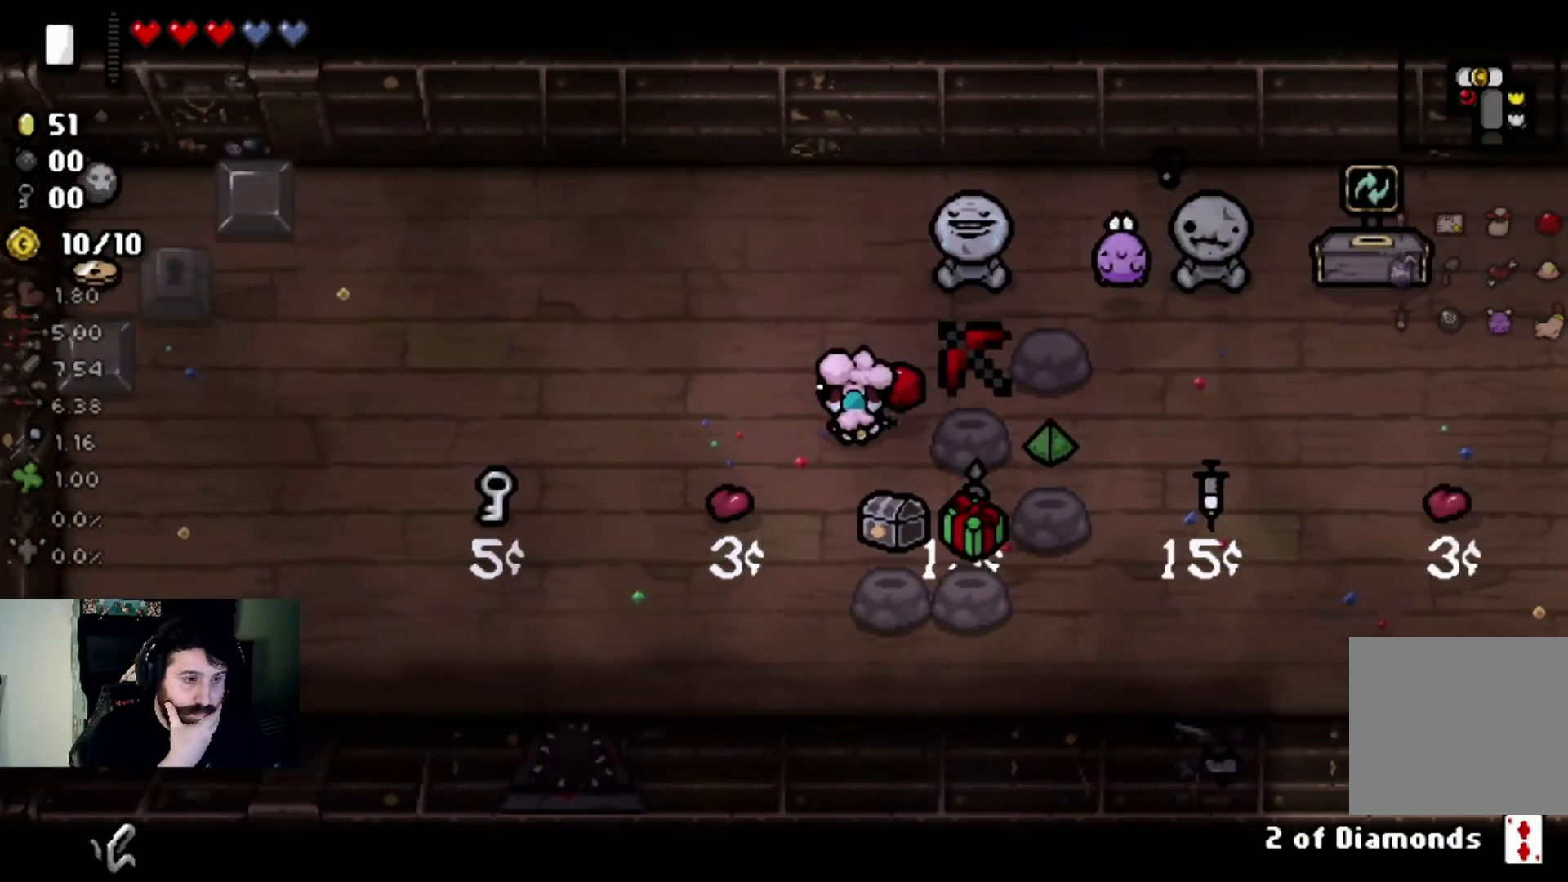
{"buttons": [], "left_stick": "up-left", "right_stick": "center", "events": [[134, "left_stick", "center"], [334, "left_stick", "down-right"], [434, "left_stick", "center"], [501, "left_stick", "up-left"]]}
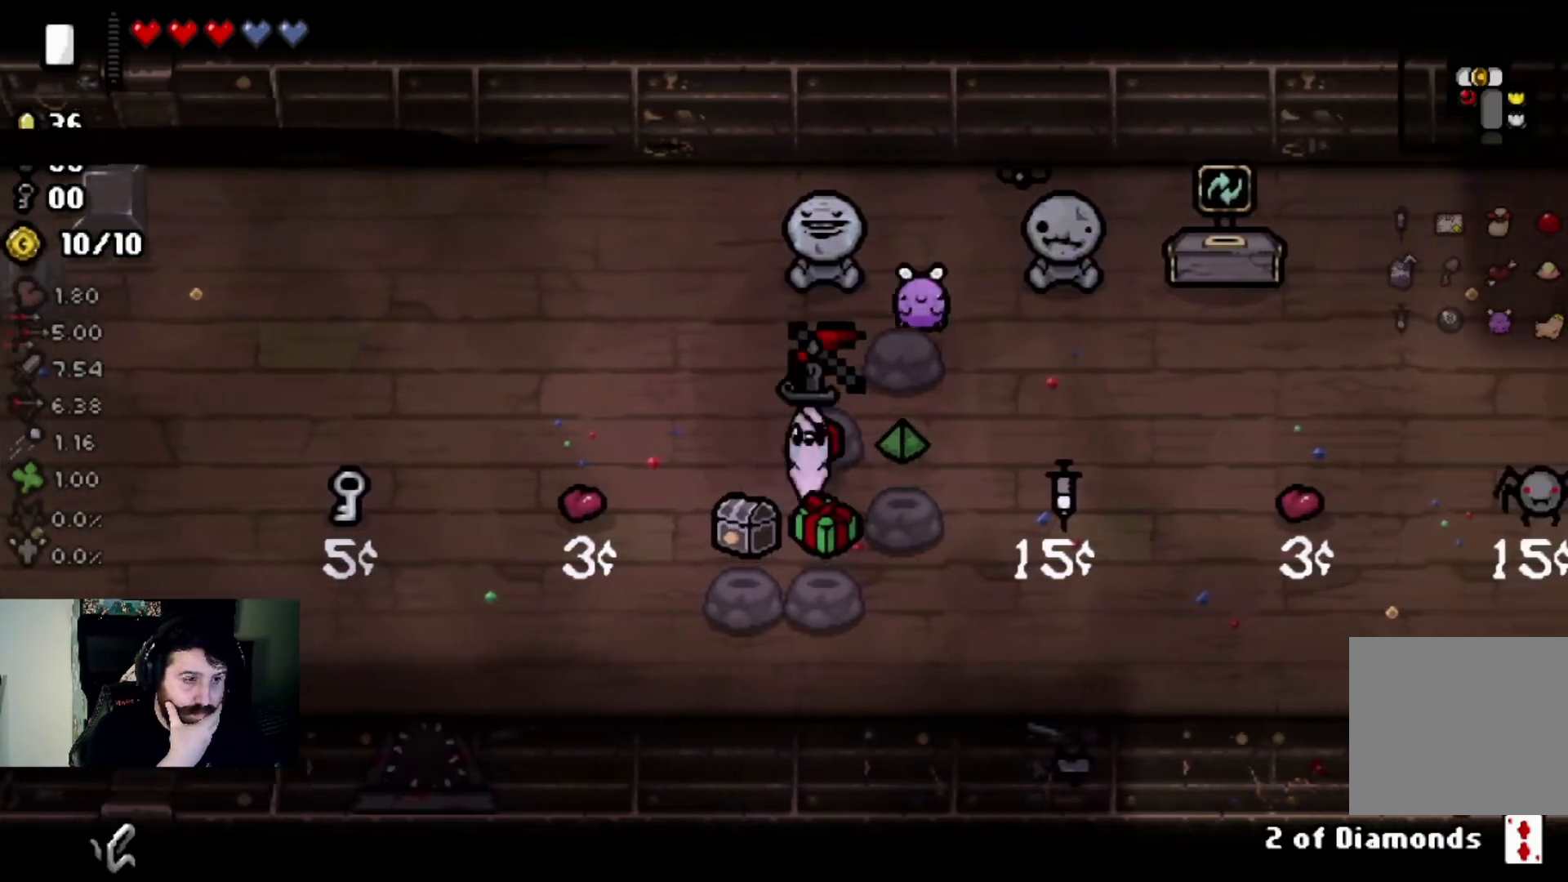
{"buttons": [], "left_stick": "up-right", "right_stick": "center", "events": [[433, "left_stick", "up-right"]]}
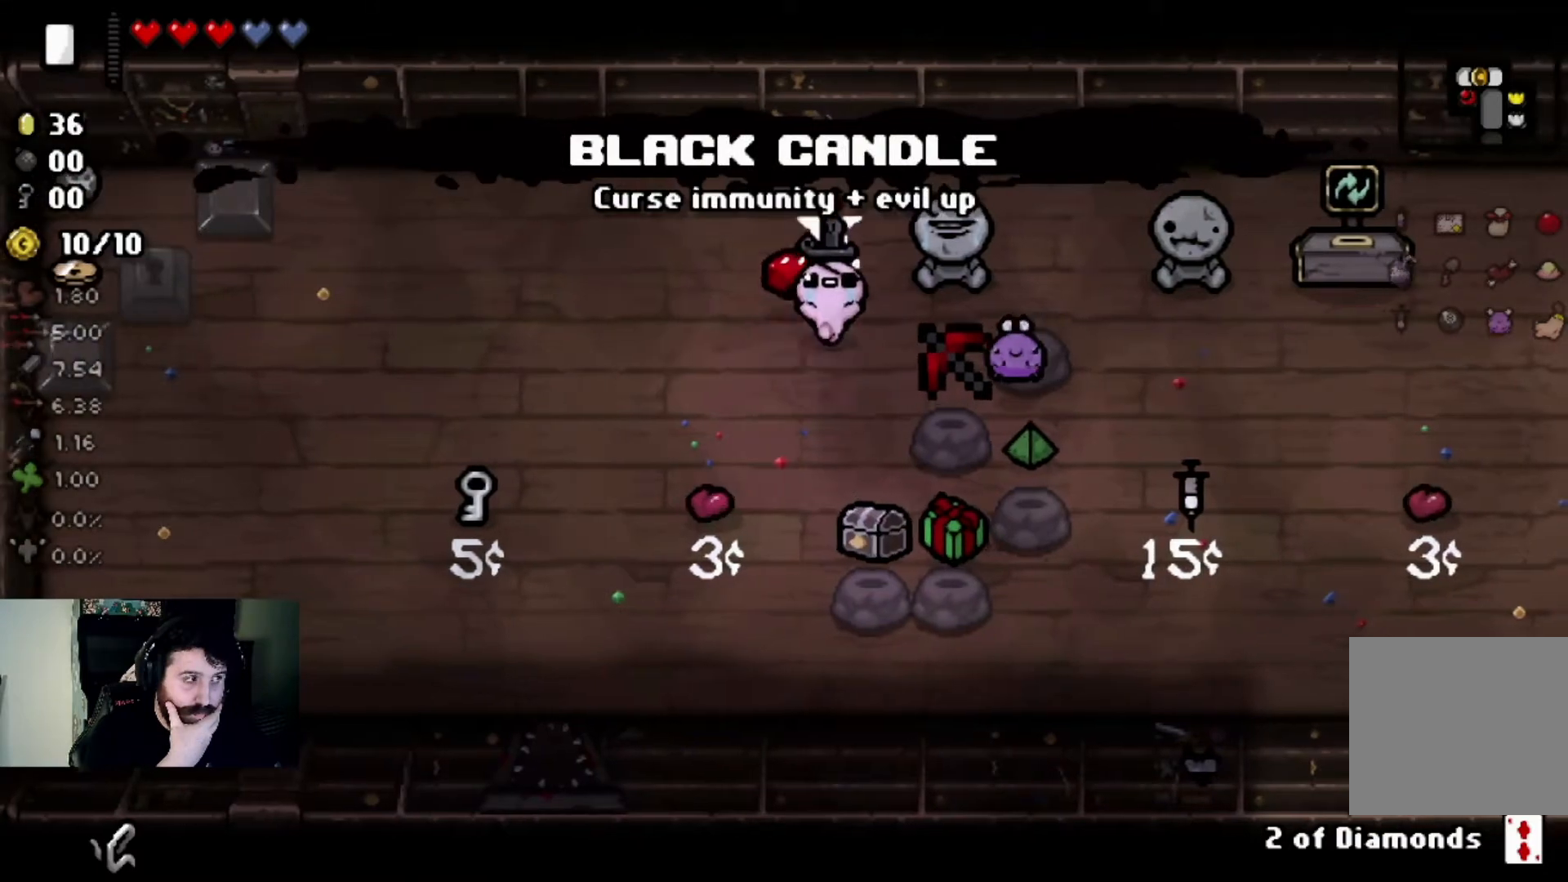
{"buttons": [], "left_stick": "center", "right_stick": "center", "events": [[100, "left_stick", "right"], [334, "left_stick", "center"]]}
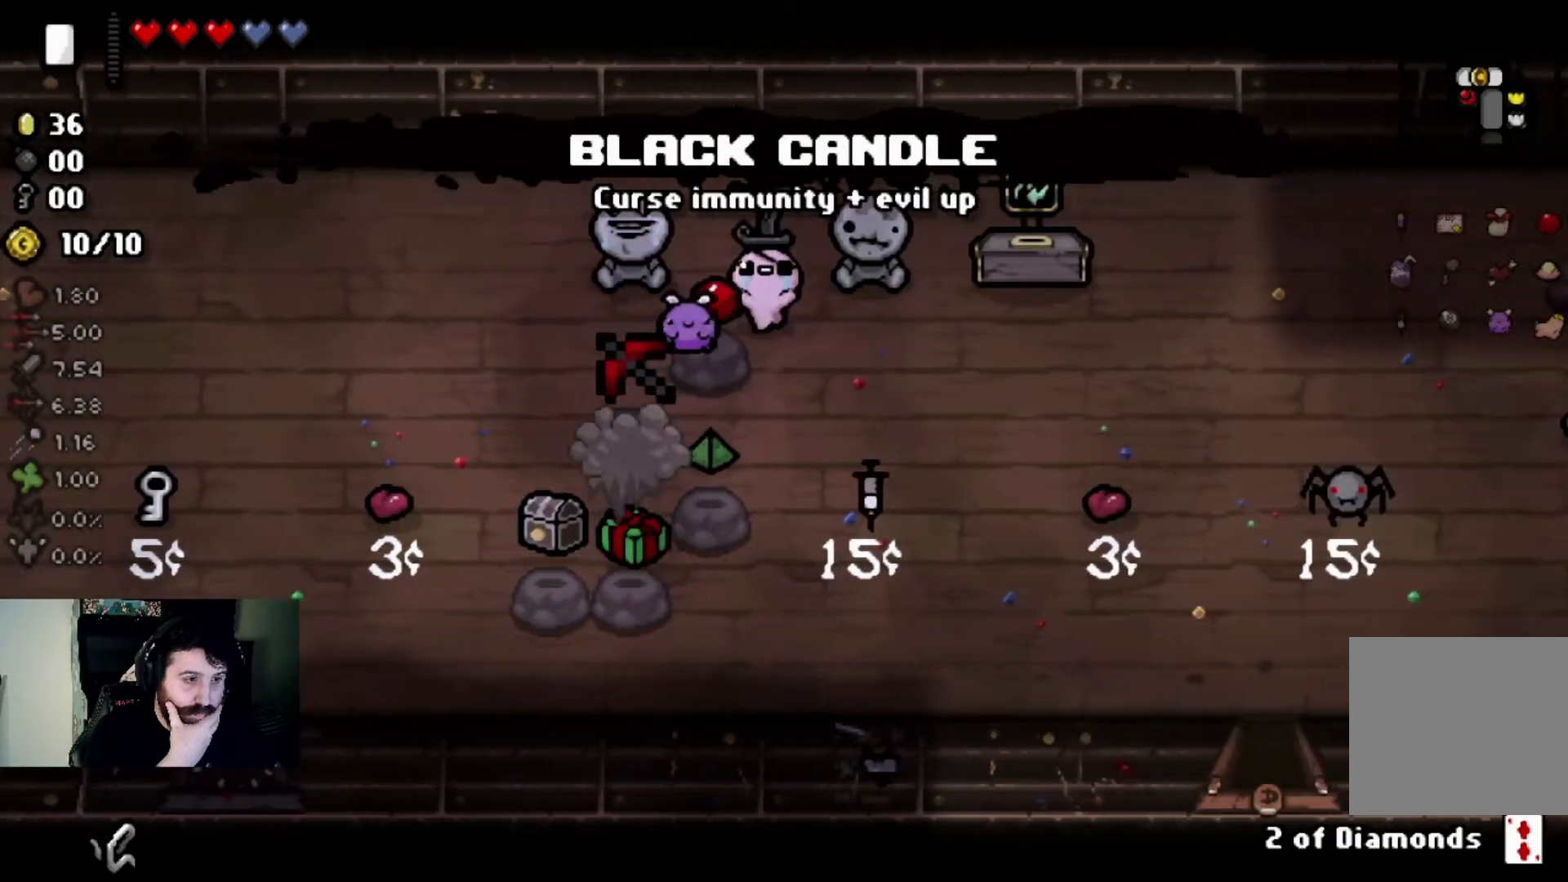
{"buttons": [], "left_stick": "center", "right_stick": "center", "events": [[267, "left_stick", "down-right"], [467, "left_stick", "center"]]}
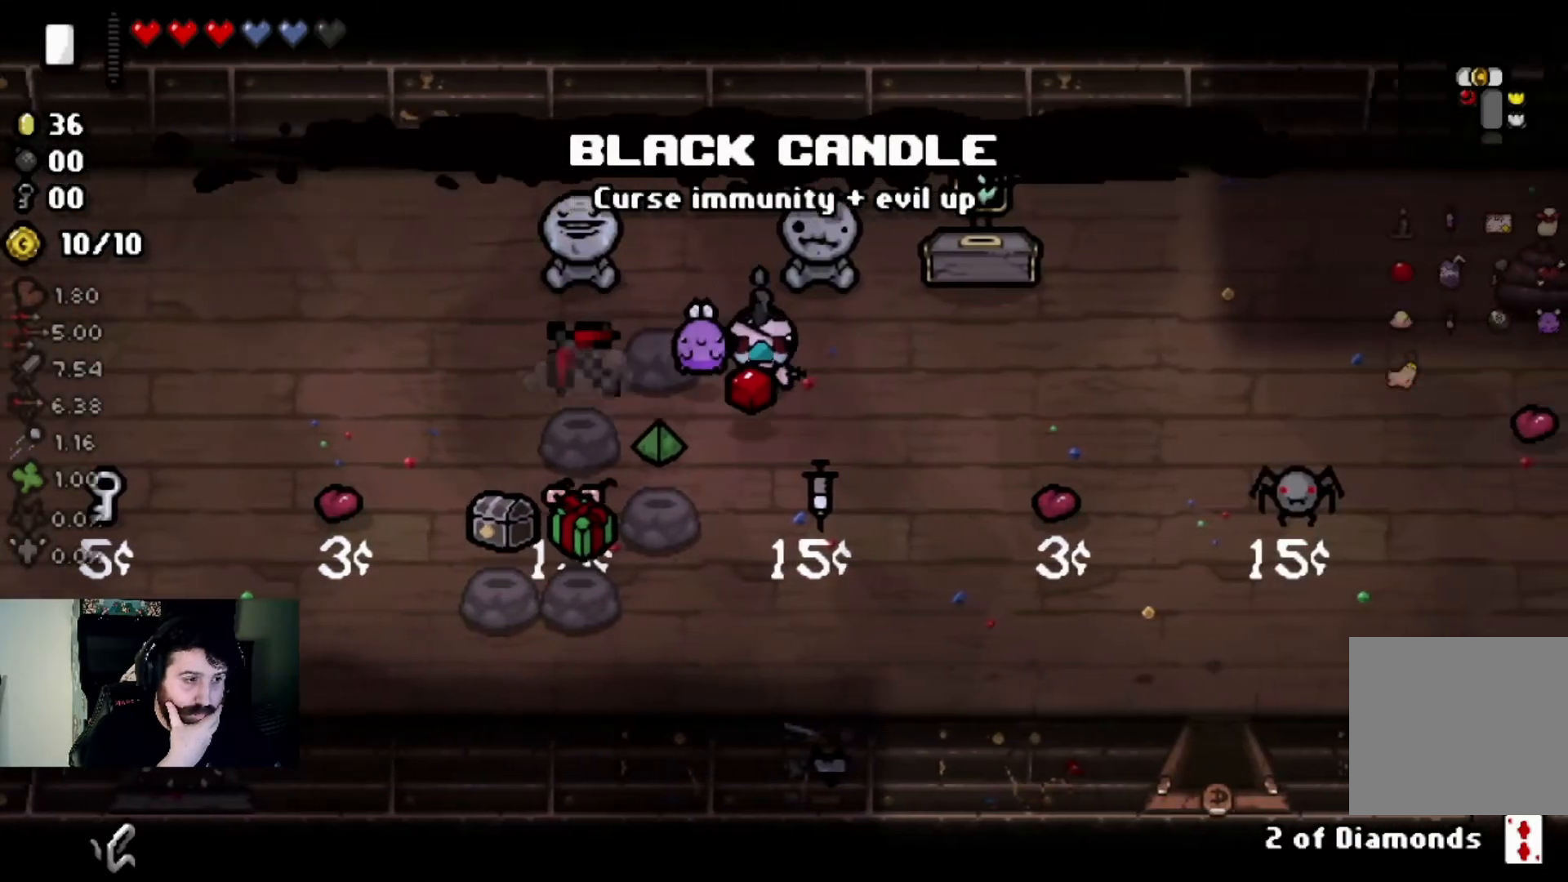
{"buttons": [], "left_stick": "center", "right_stick": "center", "events": [[67, "left_stick", "down-right"], [200, "left_stick", "center"]]}
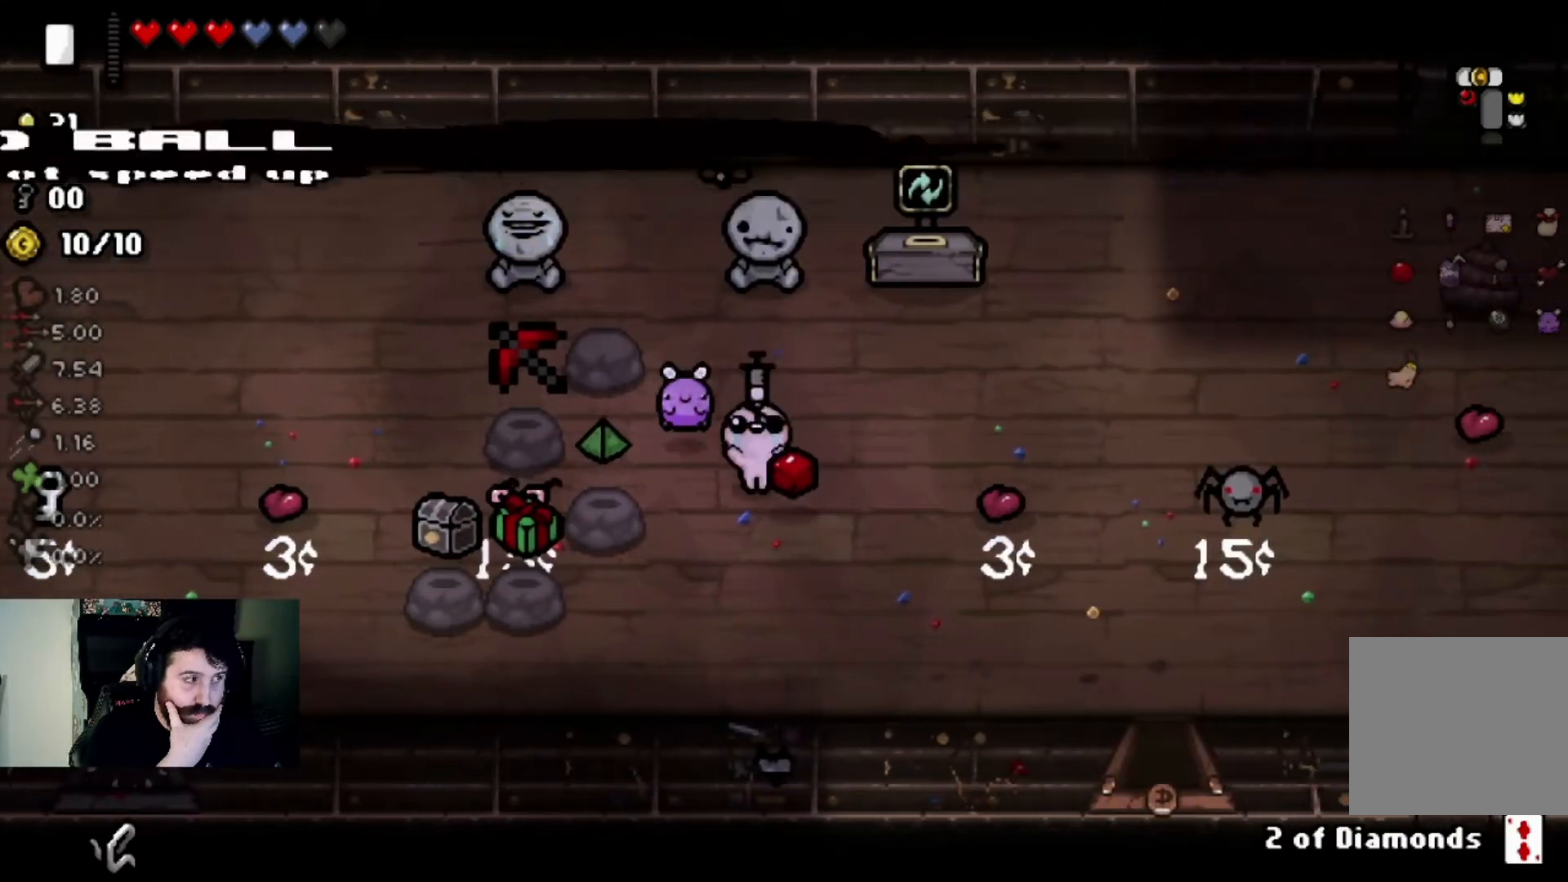
{"buttons": [], "left_stick": "center", "right_stick": "center", "events": [[33, "left_stick", "up"], [300, "left_stick", "center"]]}
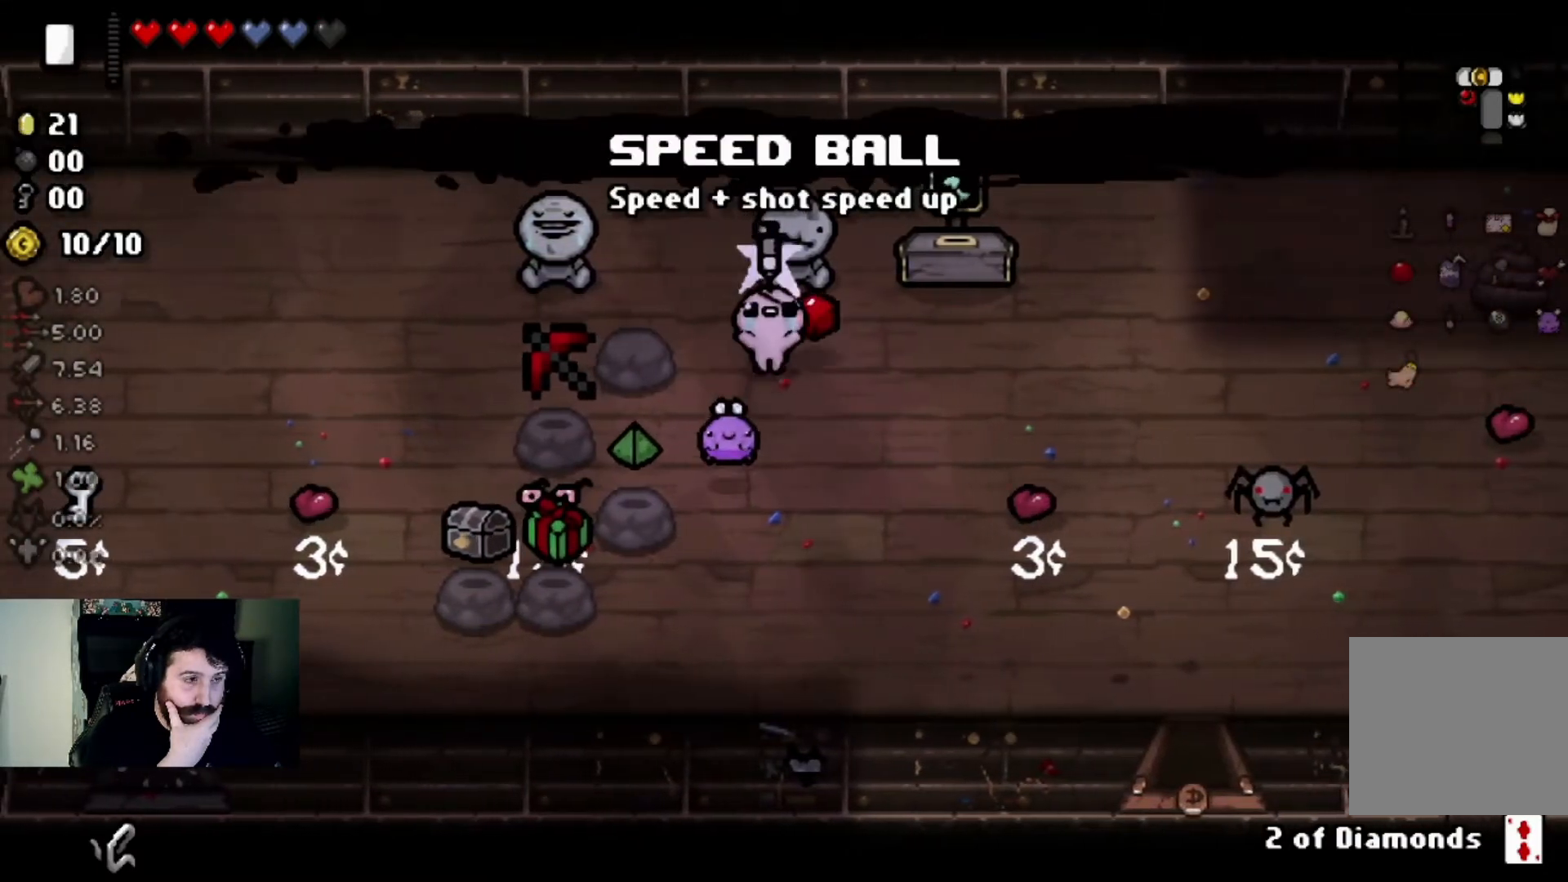
{"buttons": [], "left_stick": "center", "right_stick": "center", "events": [[100, "left_stick", "up"], [234, "left_stick", "center"]]}
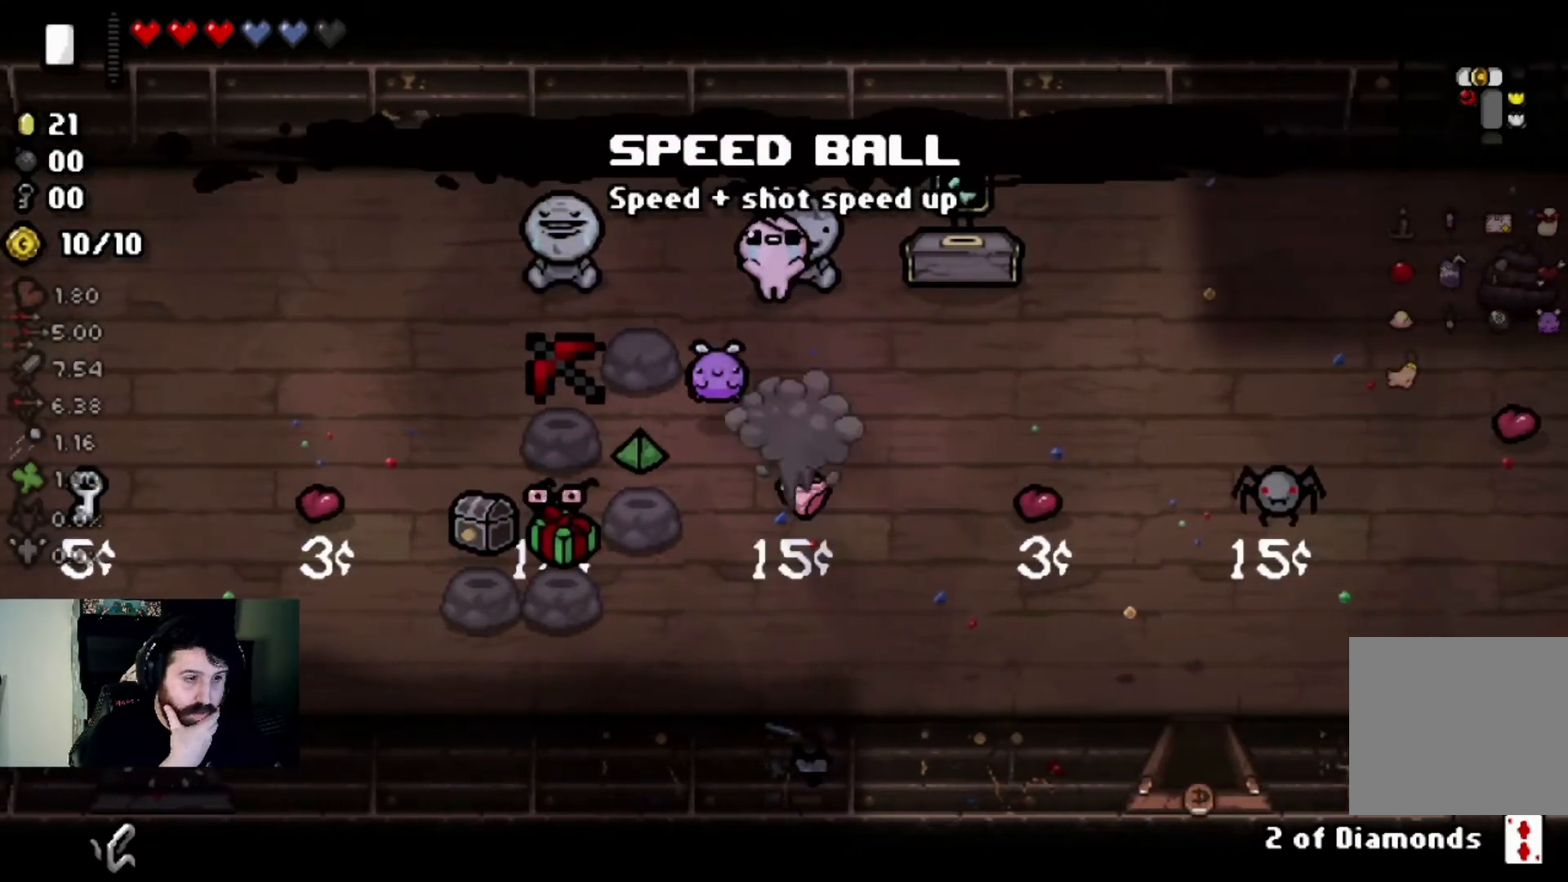
{"buttons": [], "left_stick": "center", "right_stick": "center", "events": []}
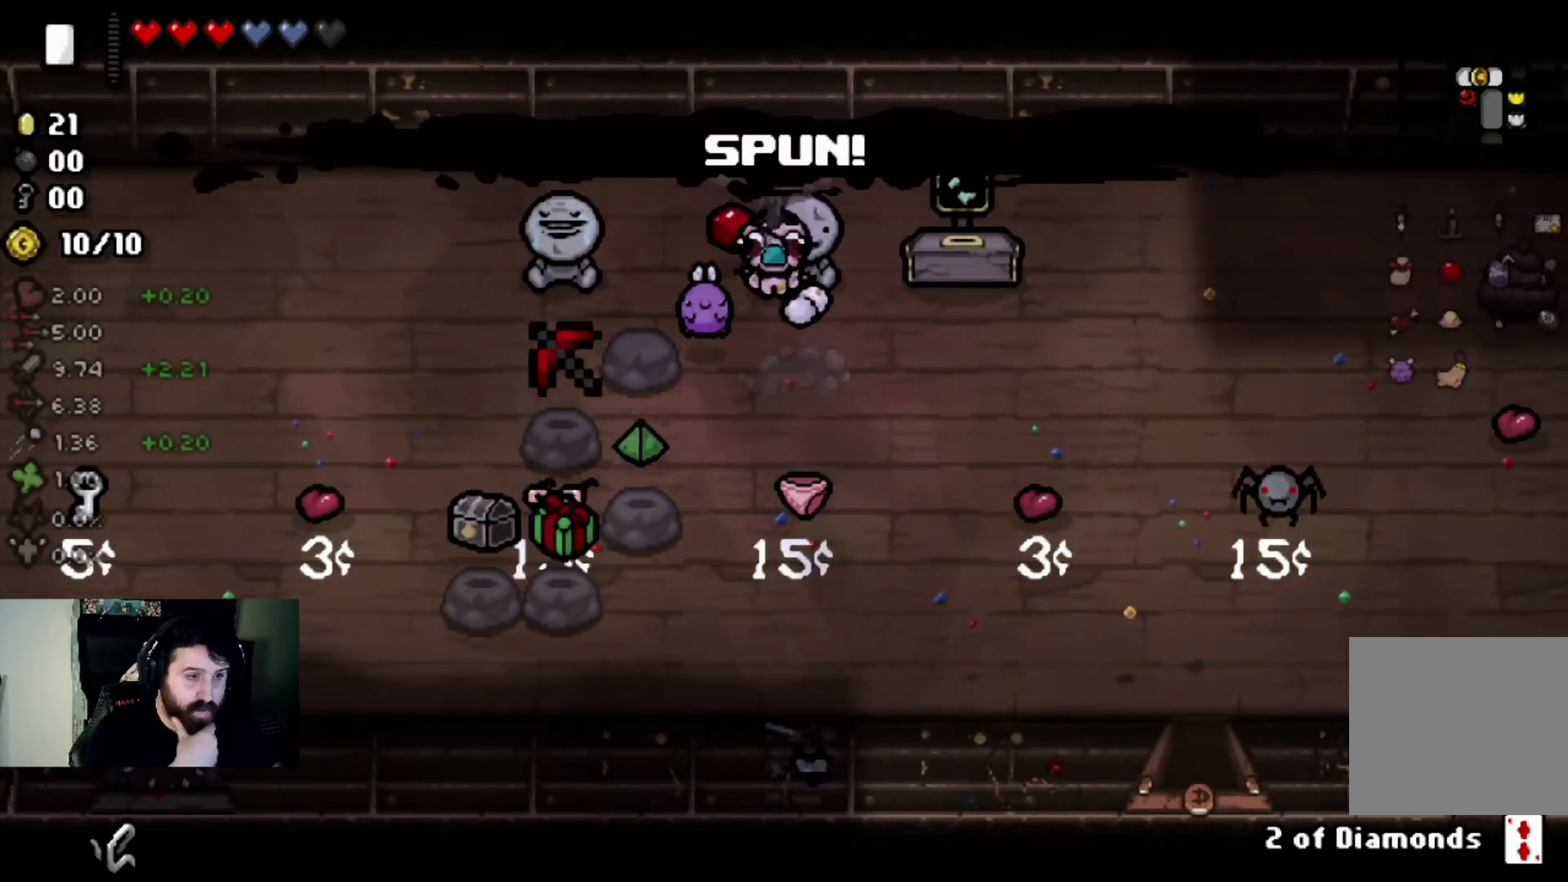
{"buttons": [], "left_stick": "center", "right_stick": "center", "events": [[234, "left_stick", "down-right"], [434, "left_stick", "center"]]}
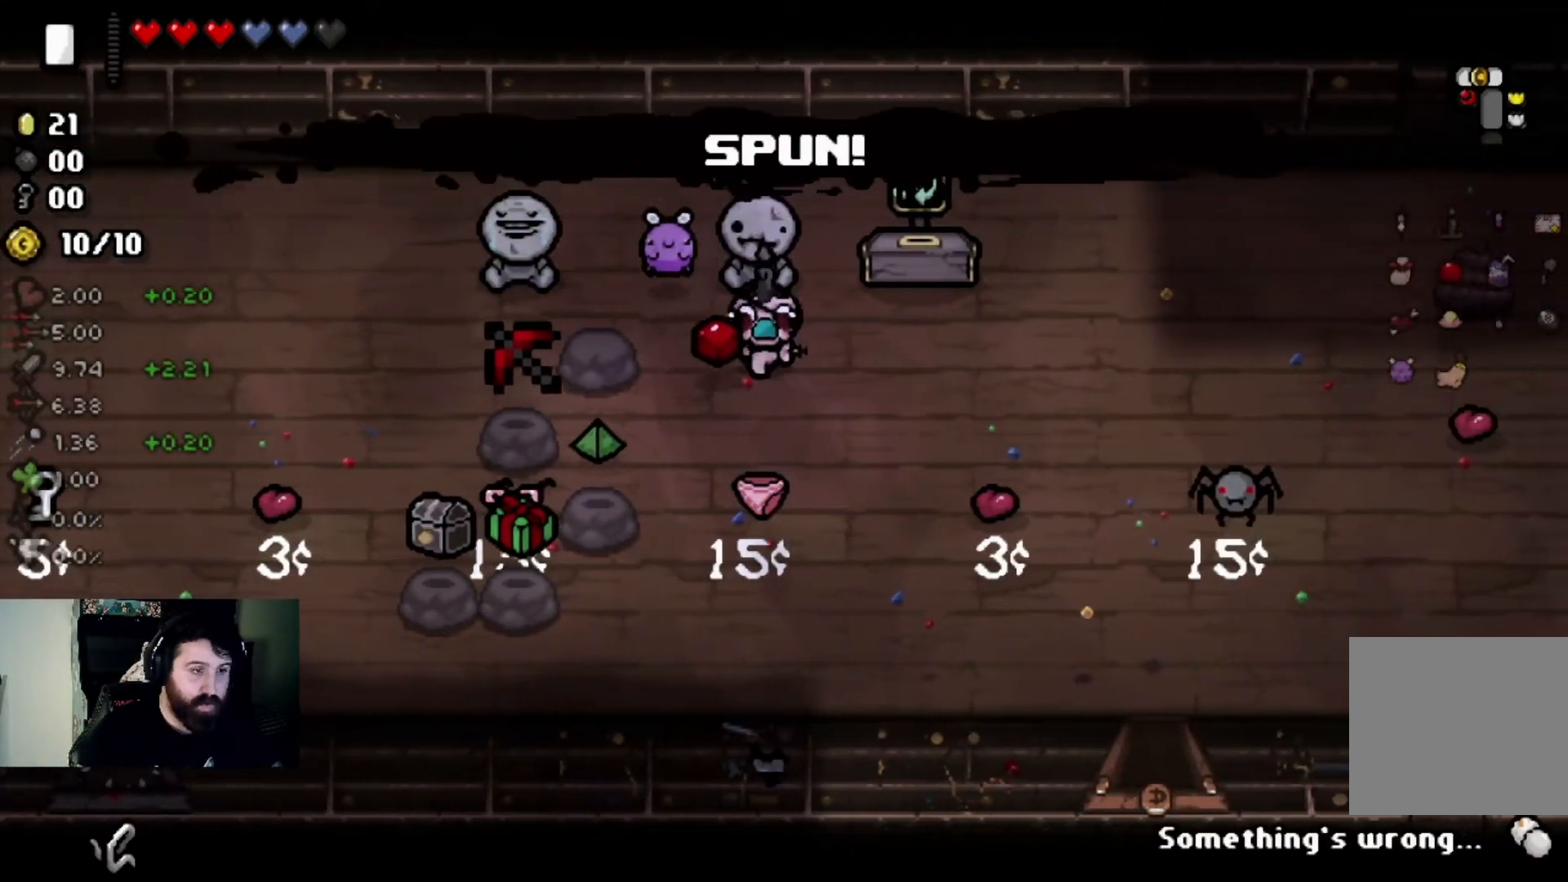
{"buttons": [], "left_stick": "center", "right_stick": "center", "events": [[66, "left_stick", "up-left"], [300, "left_stick", "center"]]}
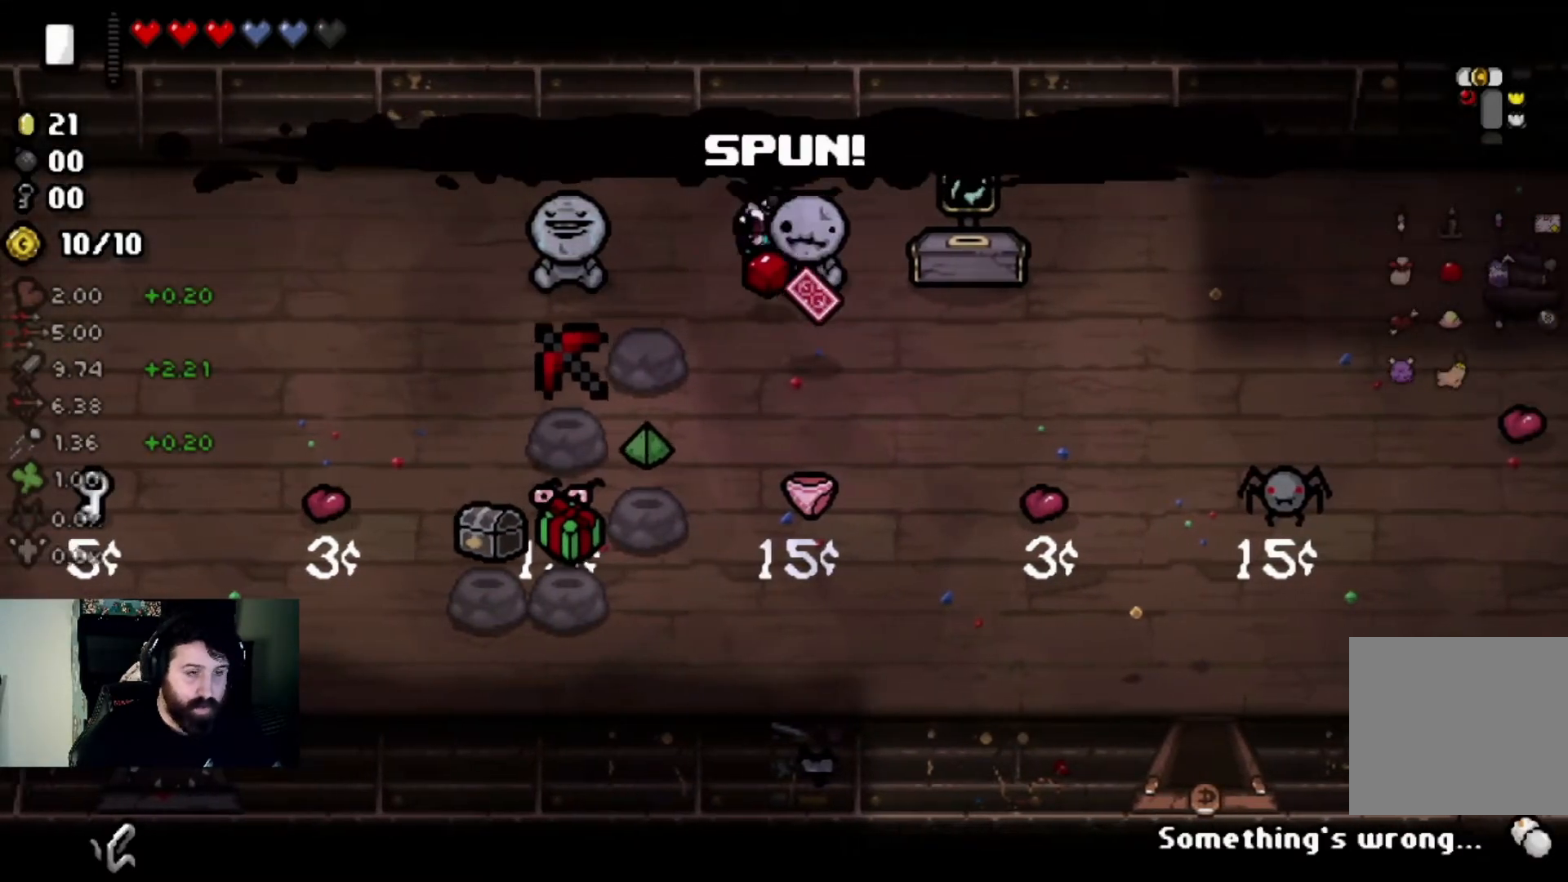
{"buttons": ["R1"], "left_stick": "center", "right_stick": "center", "events": [[34, "R1", "down"], [200, "R1", "up"], [467, "R1", "down"]]}
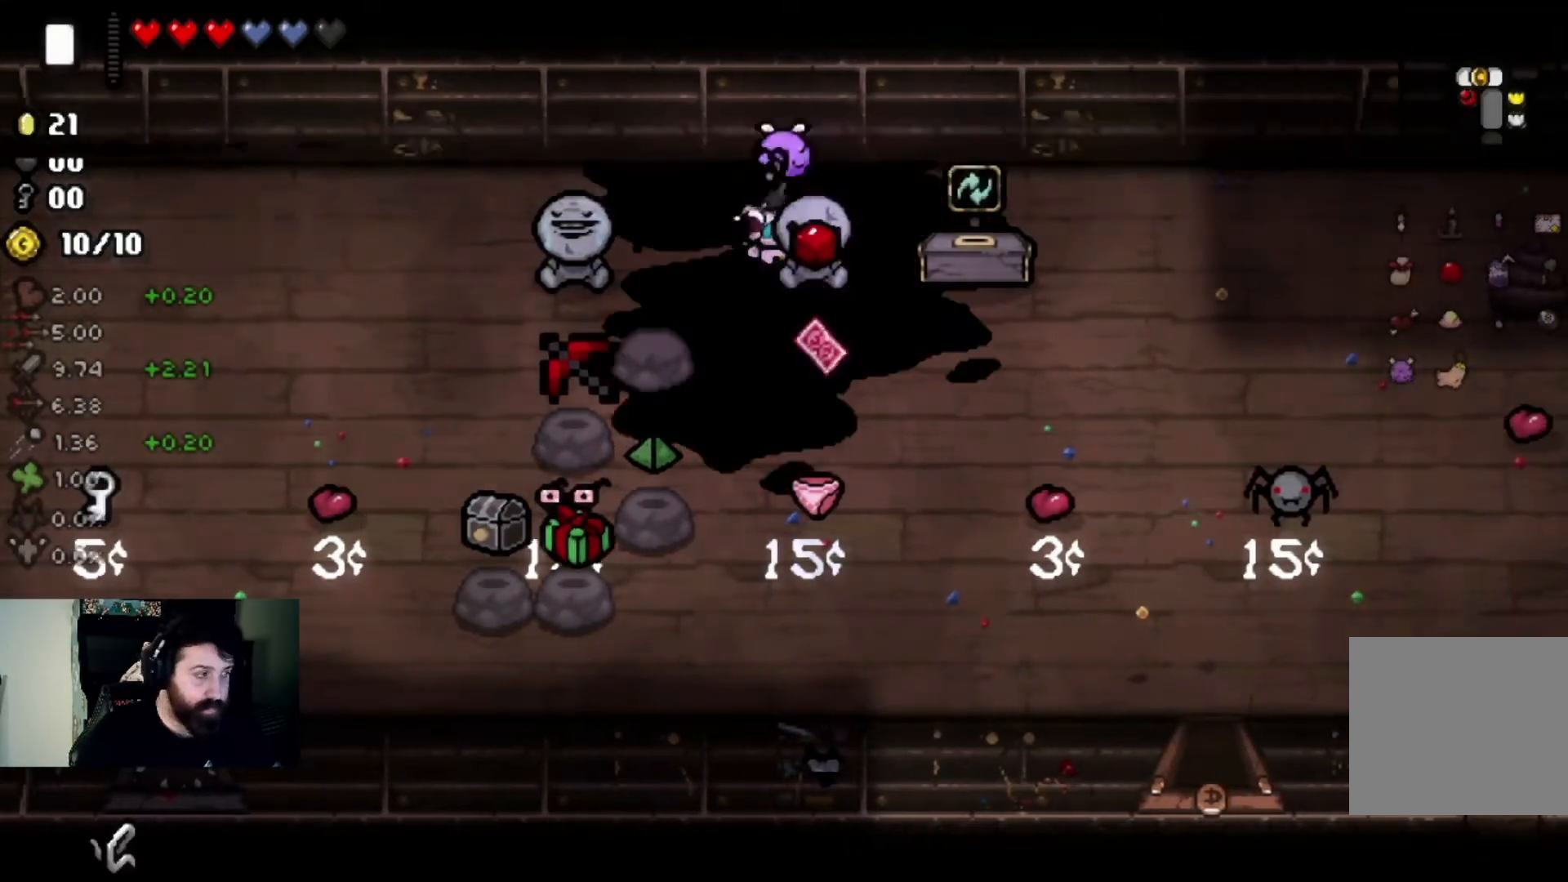
{"buttons": [], "left_stick": "right", "right_stick": "center", "events": [[100, "R1", "up"], [467, "left_stick", "right"]]}
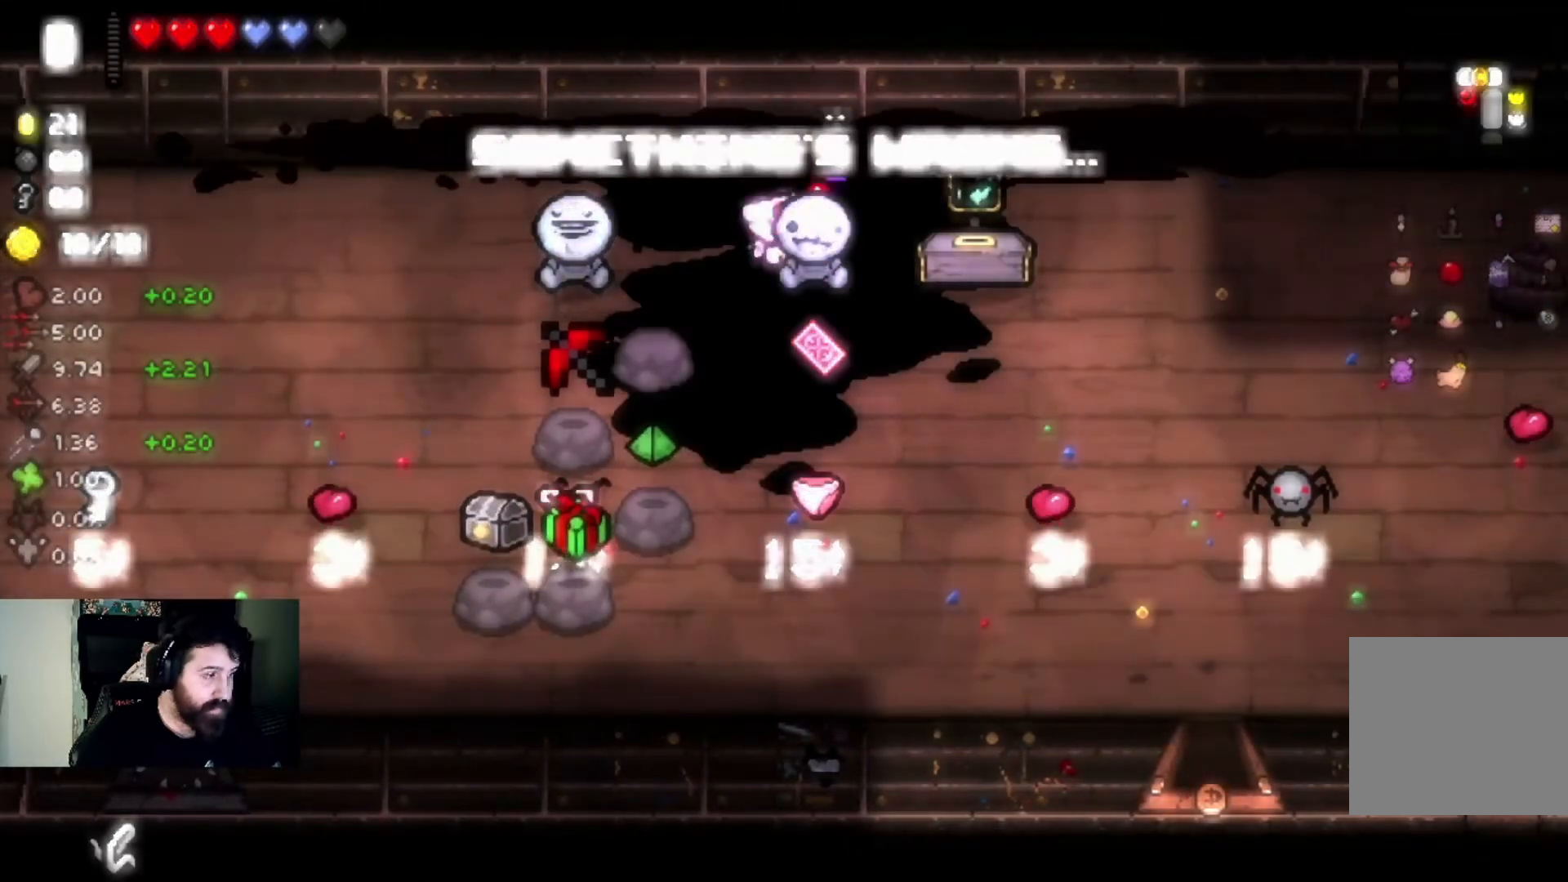
{"buttons": [], "left_stick": "down-right", "right_stick": "center", "events": [[167, "left_stick", "center"], [434, "left_stick", "down-right"]]}
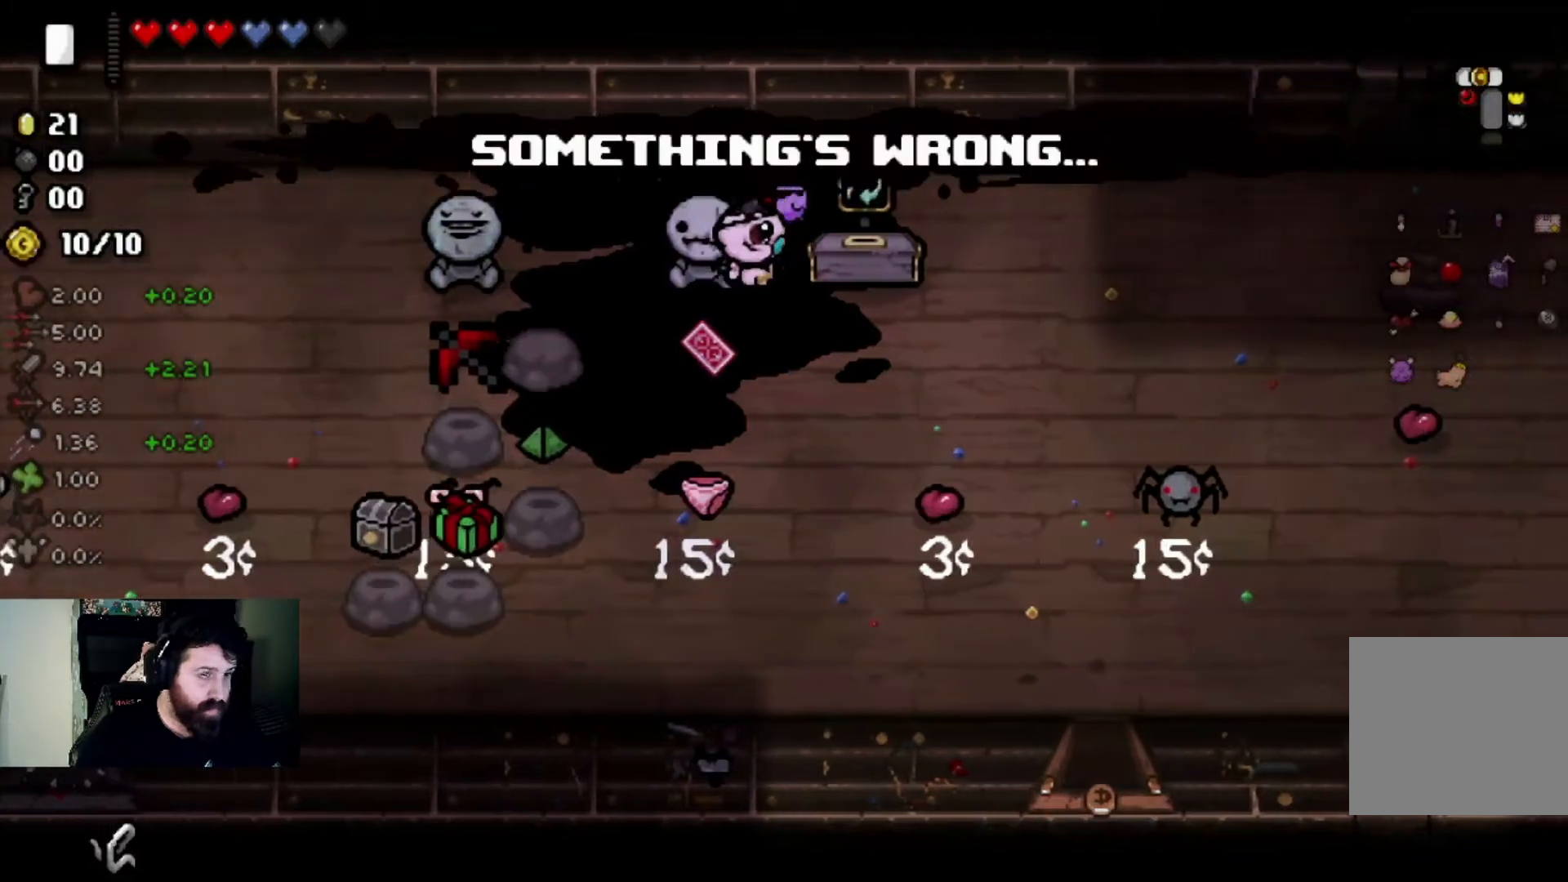
{"buttons": [], "left_stick": "left", "right_stick": "center", "events": [[100, "left_stick", "center"], [500, "left_stick", "left"]]}
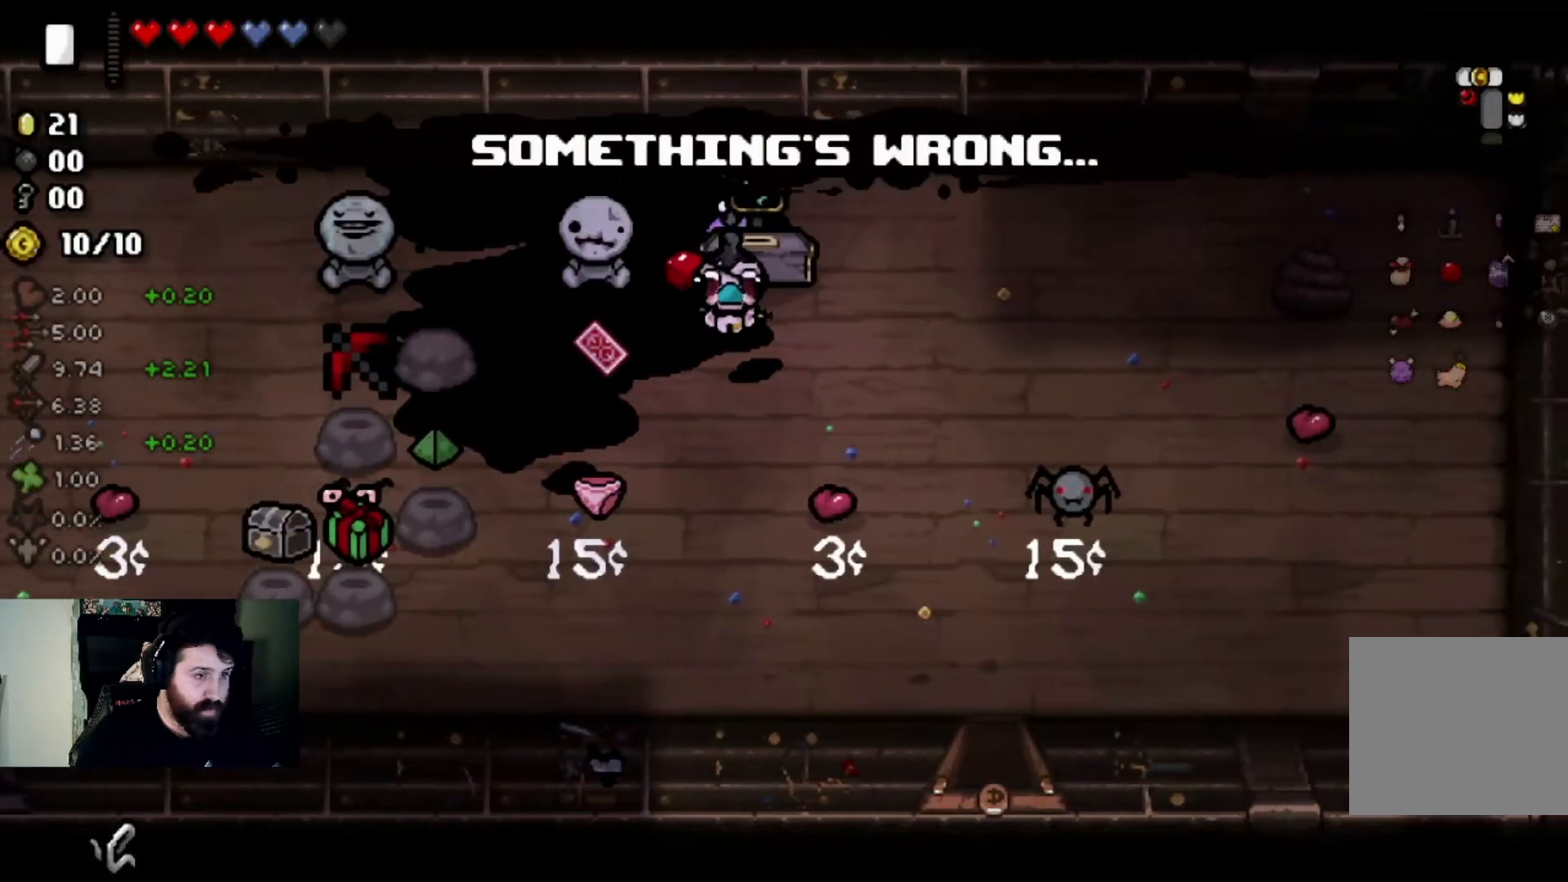
{"buttons": [], "left_stick": "up-right", "right_stick": "center", "events": [[334, "left_stick", "center"], [401, "left_stick", "up-right"]]}